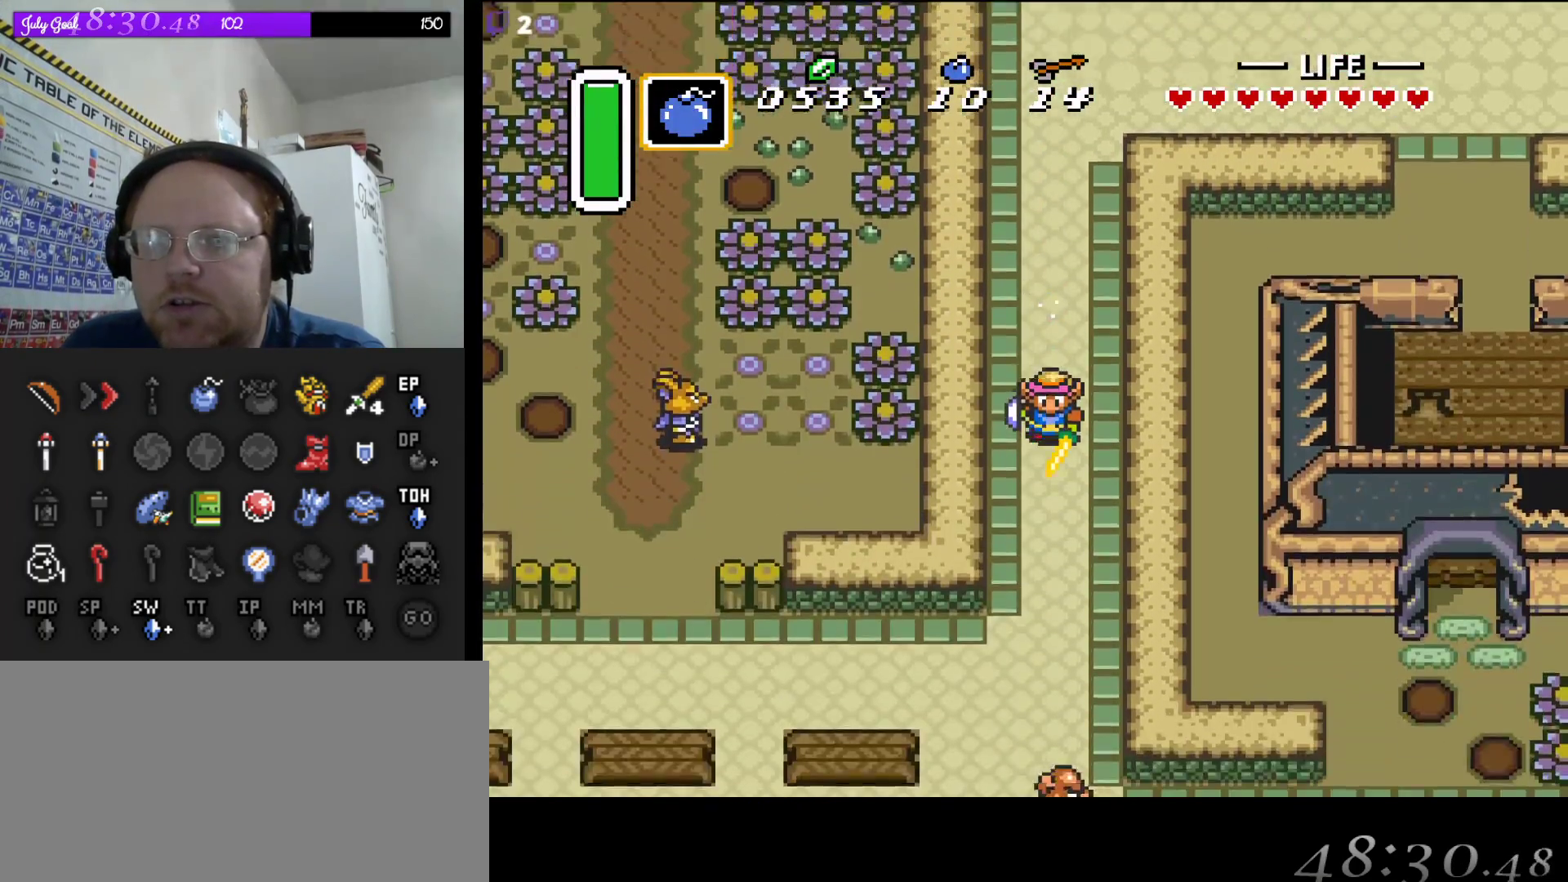
Gameplay with a controller (Nintendo layout); each line is a JSON object with the inputs held at the frame after it. "events" lists button and stick changes between this image and that frame as [ms after this image, input, new state], when the widget could be followed in between. Not read: L3 R3.
{"buttons": ["DPAD_RIGHT"], "events": [[400, "A", "up"], [400, "DPAD_RIGHT", "down"], [467, "DPAD_DOWN", "down"], [483, "DPAD_DOWN", "up"]]}
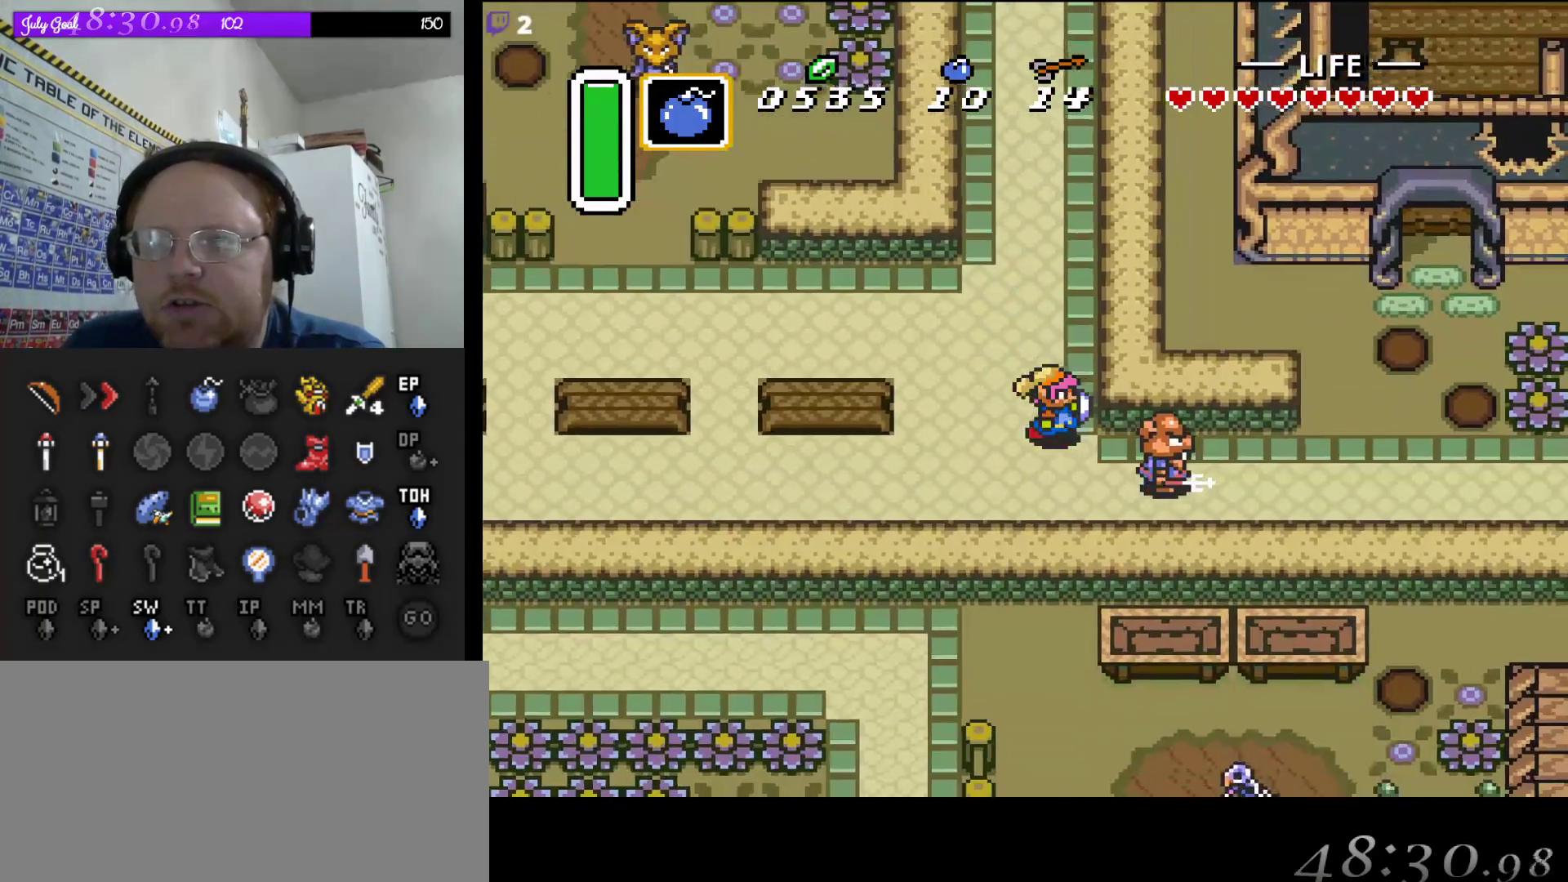
{"buttons": ["DPAD_RIGHT"], "events": [[33, "DPAD_RIGHT", "up"], [67, "A", "down"], [250, "A", "up"], [250, "DPAD_DOWN", "down"], [400, "DPAD_LEFT", "down"], [450, "DPAD_LEFT", "up"], [467, "DPAD_DOWN", "up"], [483, "DPAD_RIGHT", "down"]]}
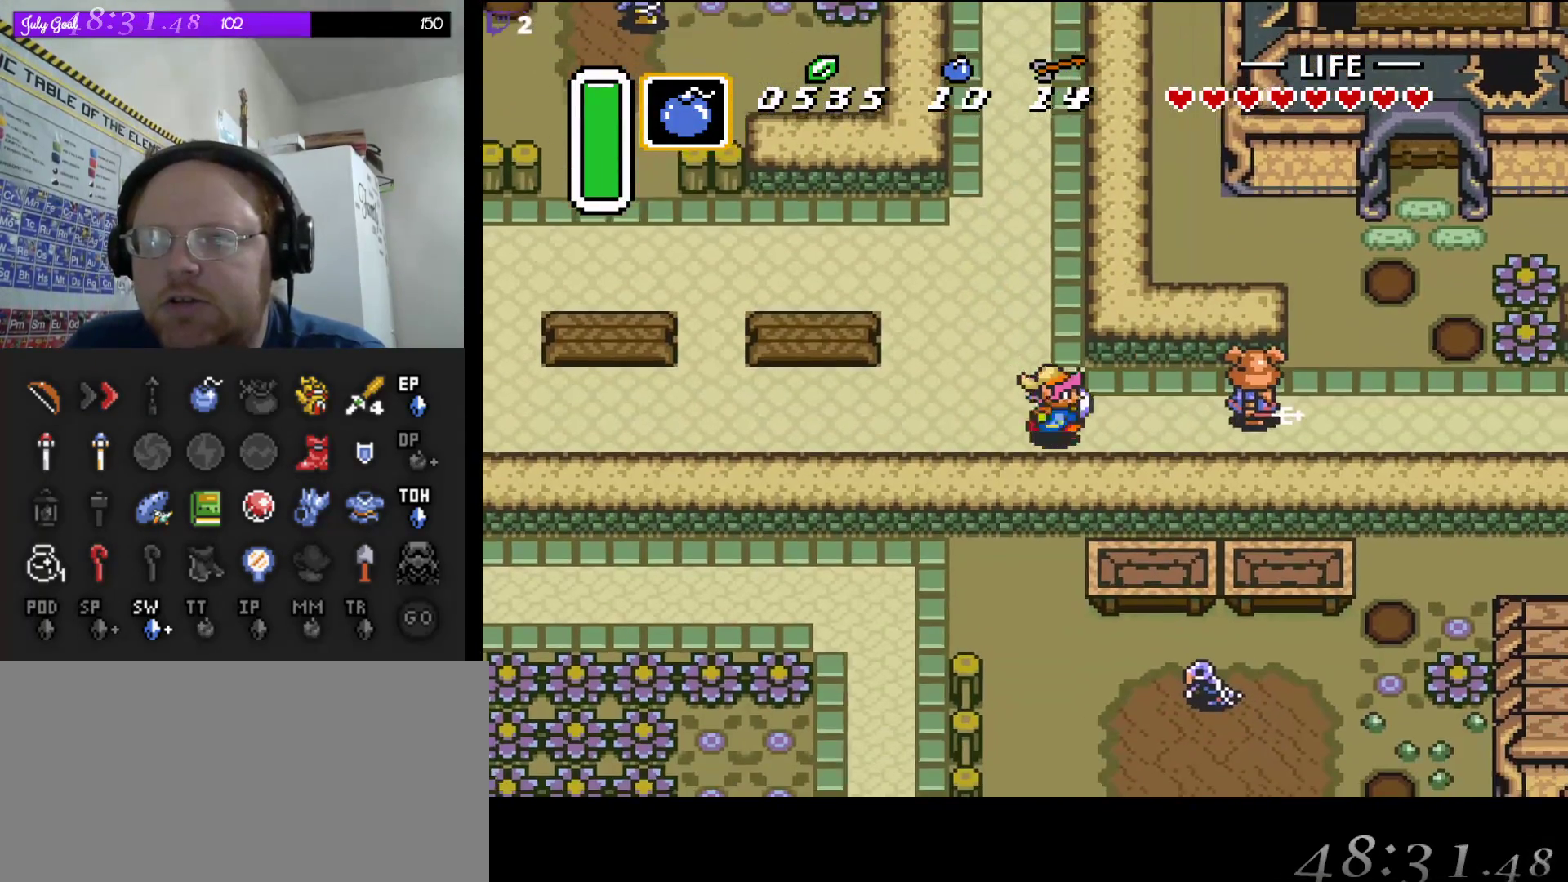
{"buttons": ["A"], "events": [[33, "A", "down"], [133, "DPAD_RIGHT", "up"]]}
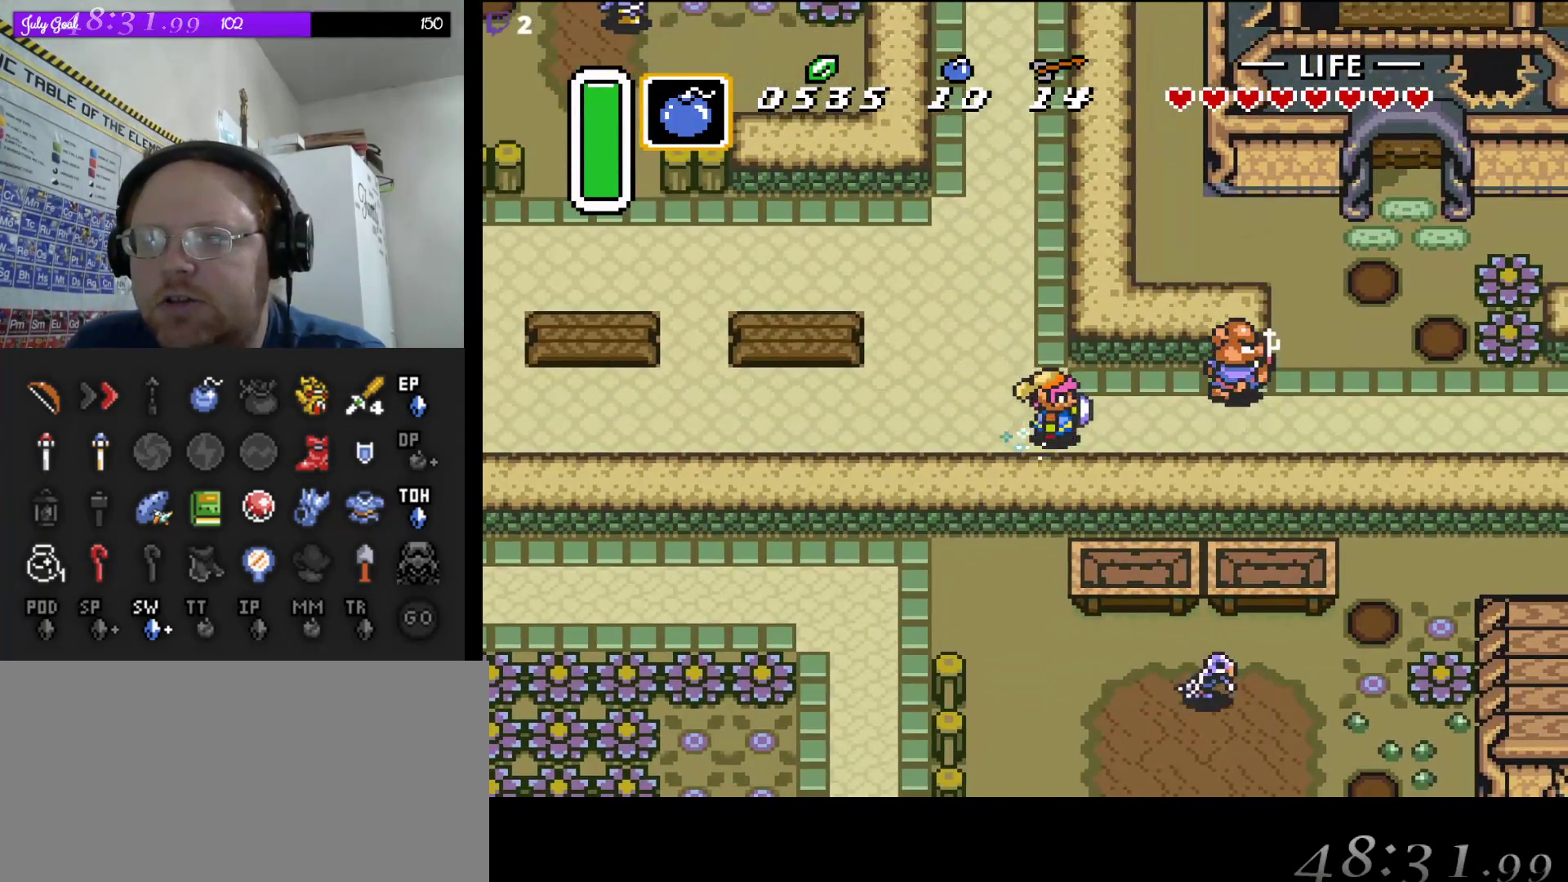
{"buttons": ["A"], "events": []}
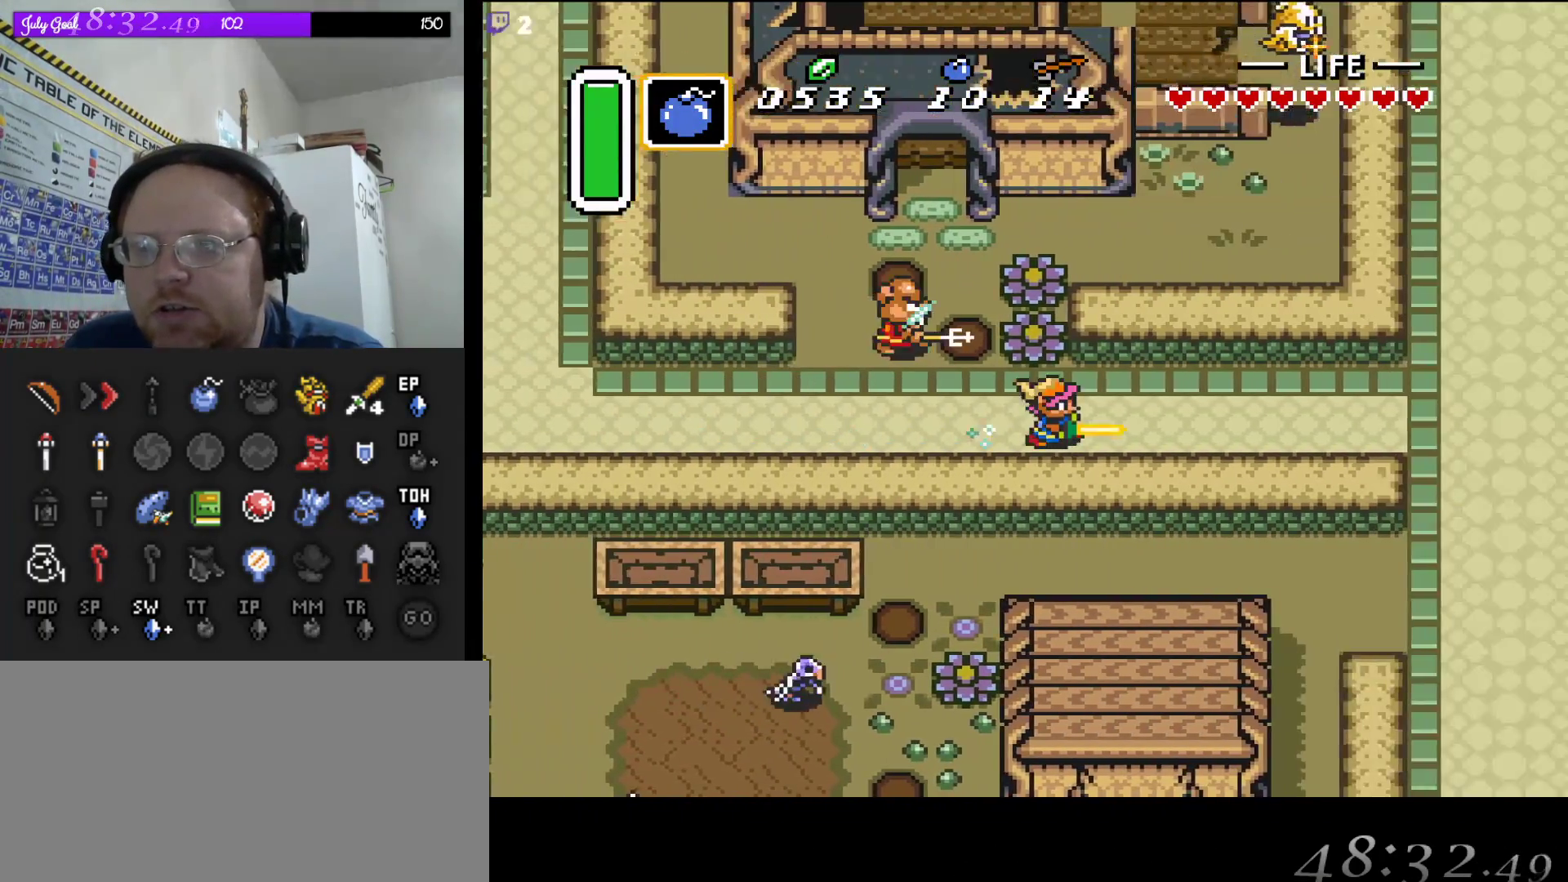
{"buttons": ["DPAD_DOWN"], "events": [[433, "DPAD_DOWN", "down"], [500, "A", "up"]]}
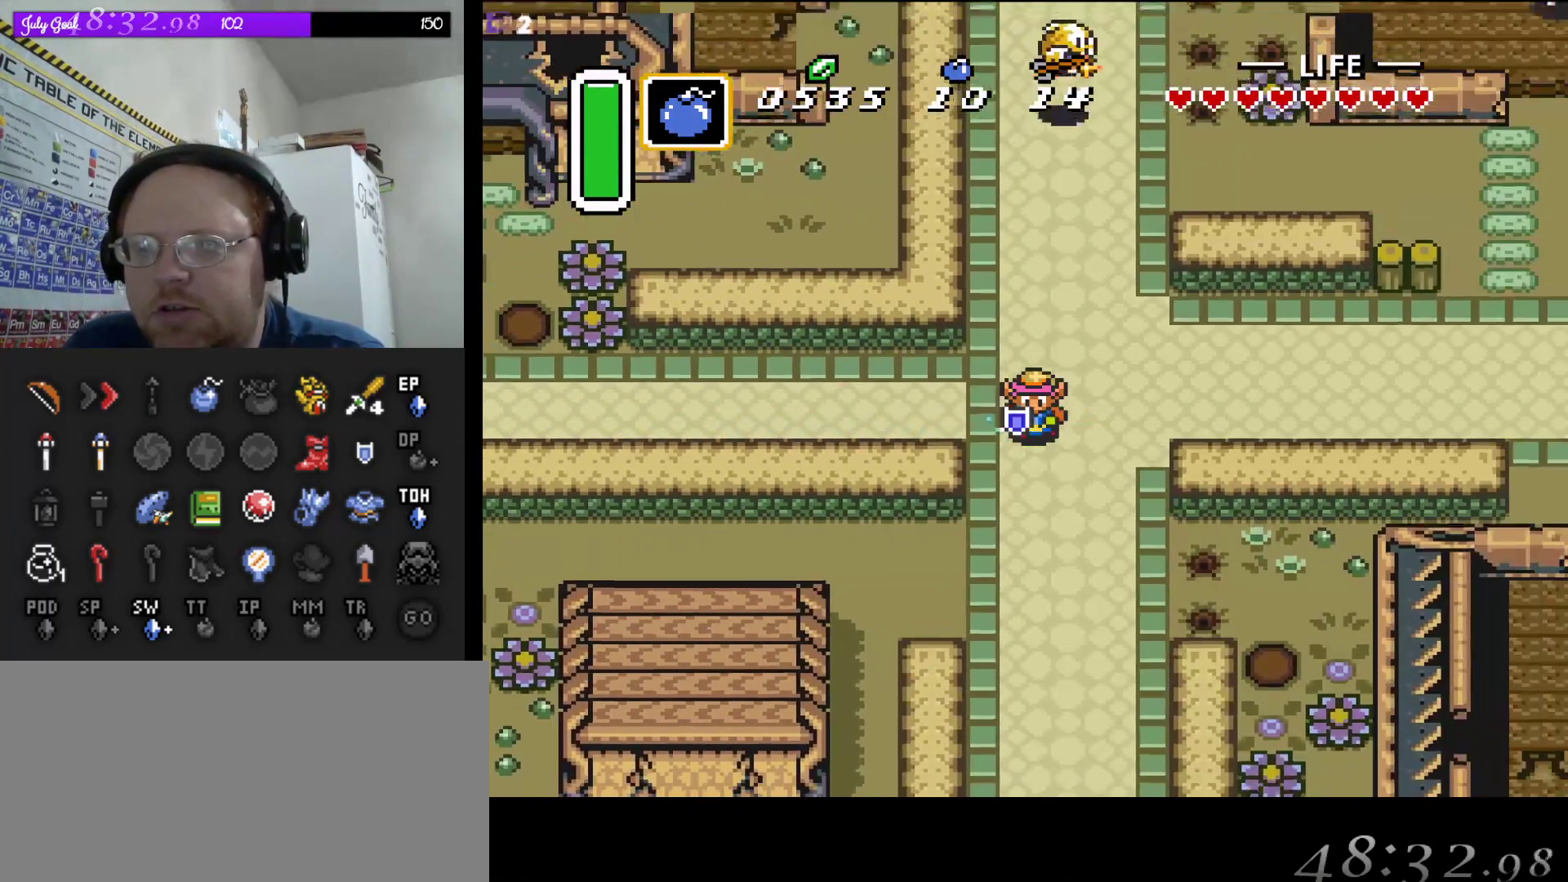
{"buttons": ["DPAD_DOWN", "DPAD_LEFT"], "events": [[150, "DPAD_LEFT", "down"], [250, "DPAD_LEFT", "up"], [317, "DPAD_LEFT", "down"]]}
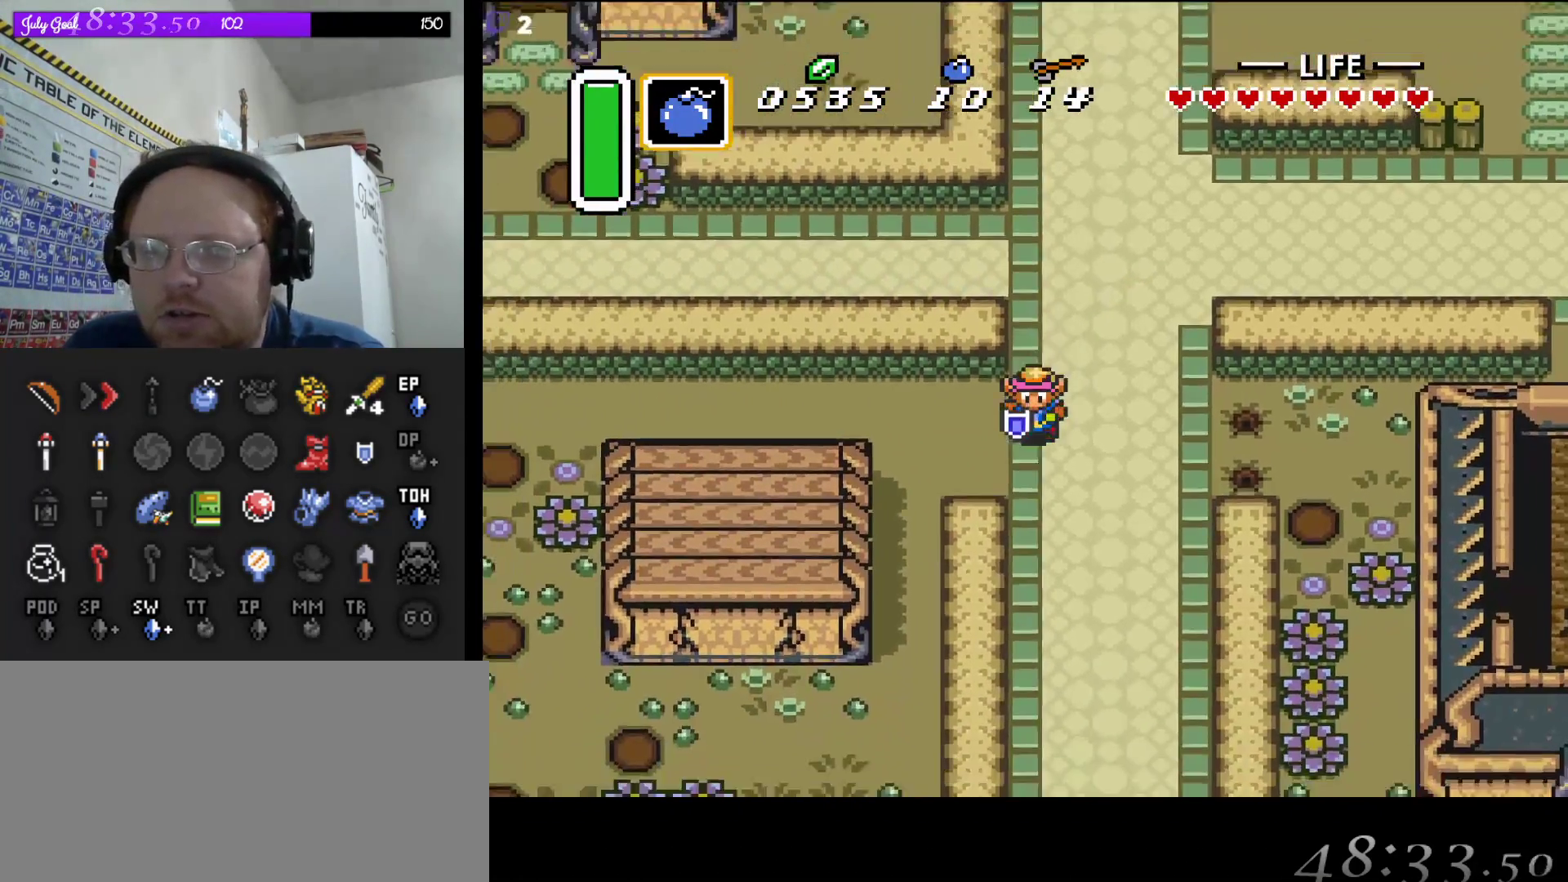
{"buttons": ["DPAD_DOWN"], "events": [[383, "DPAD_LEFT", "up"]]}
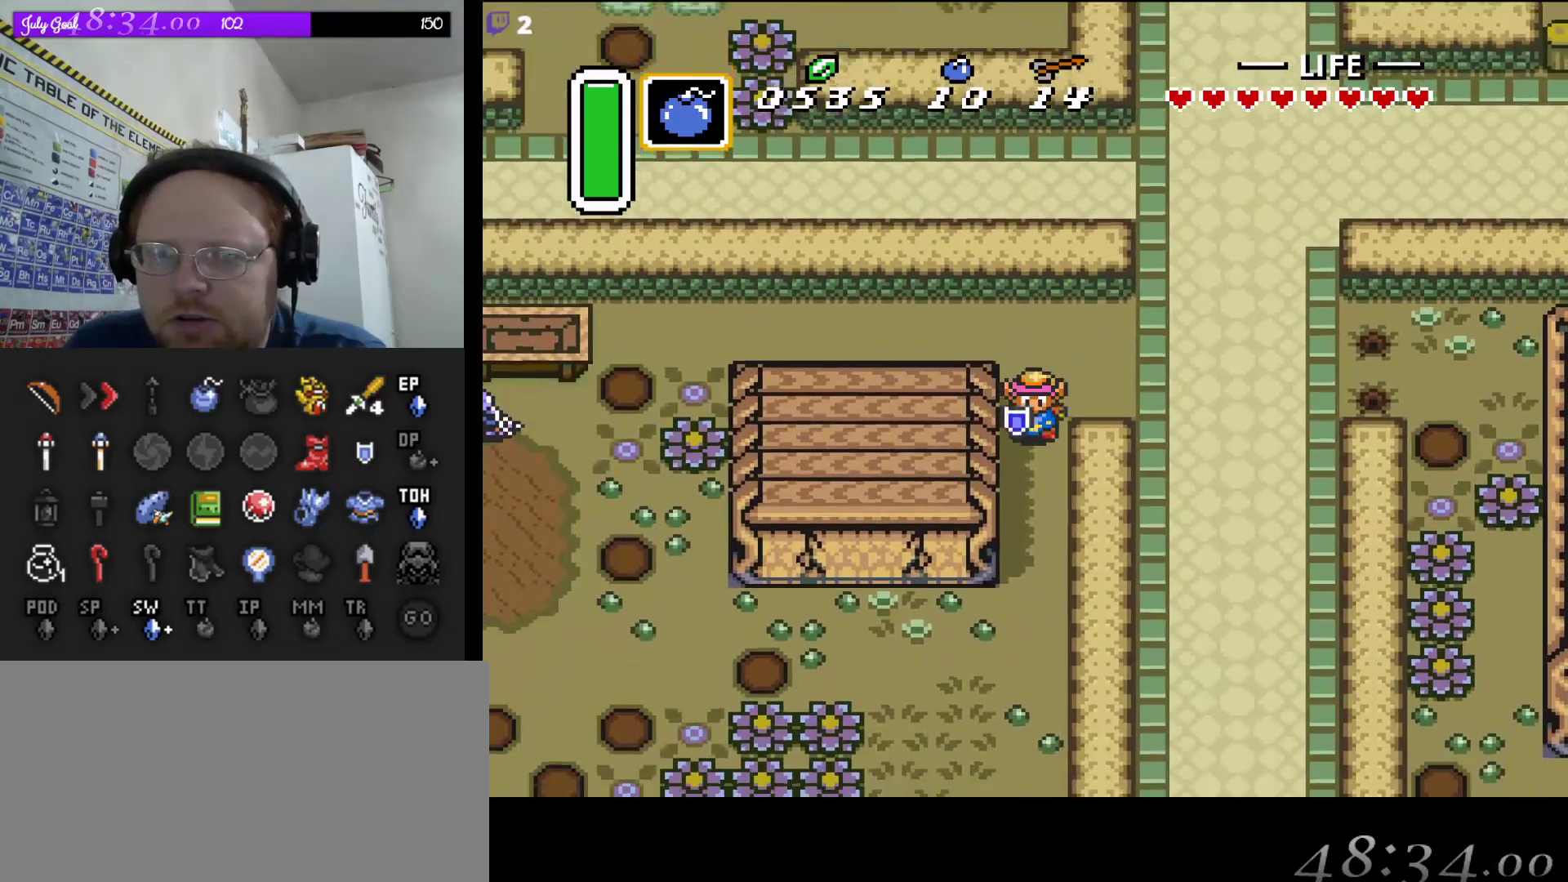
{"buttons": ["DPAD_DOWN", "DPAD_LEFT"], "events": [[500, "DPAD_LEFT", "down"]]}
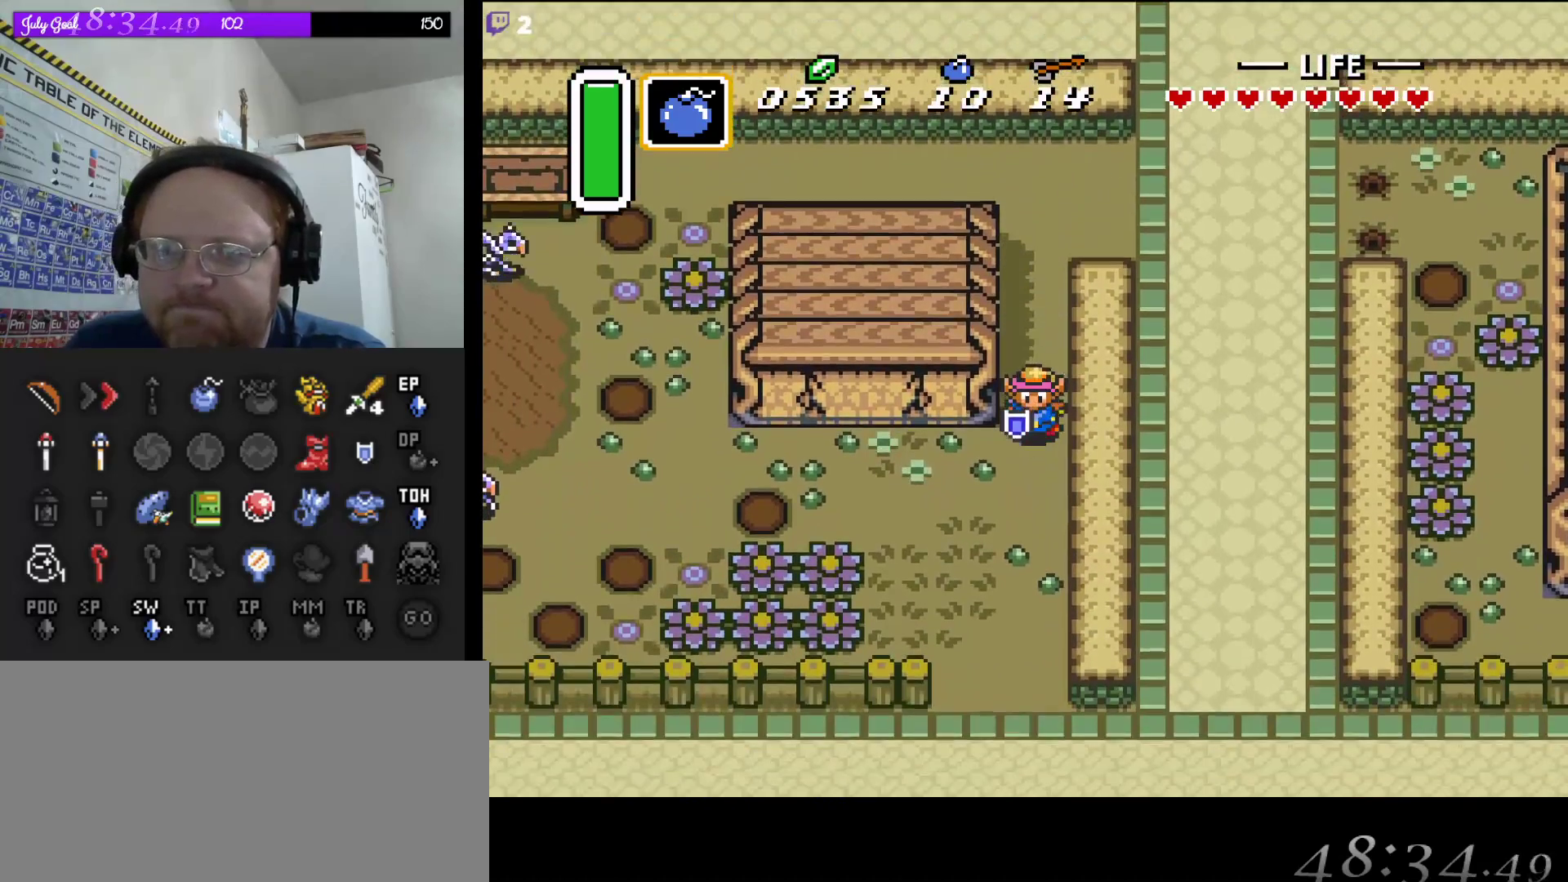
{"buttons": ["DPAD_UP"], "events": [[100, "DPAD_DOWN", "up"], [450, "DPAD_UP", "down"], [483, "DPAD_LEFT", "up"]]}
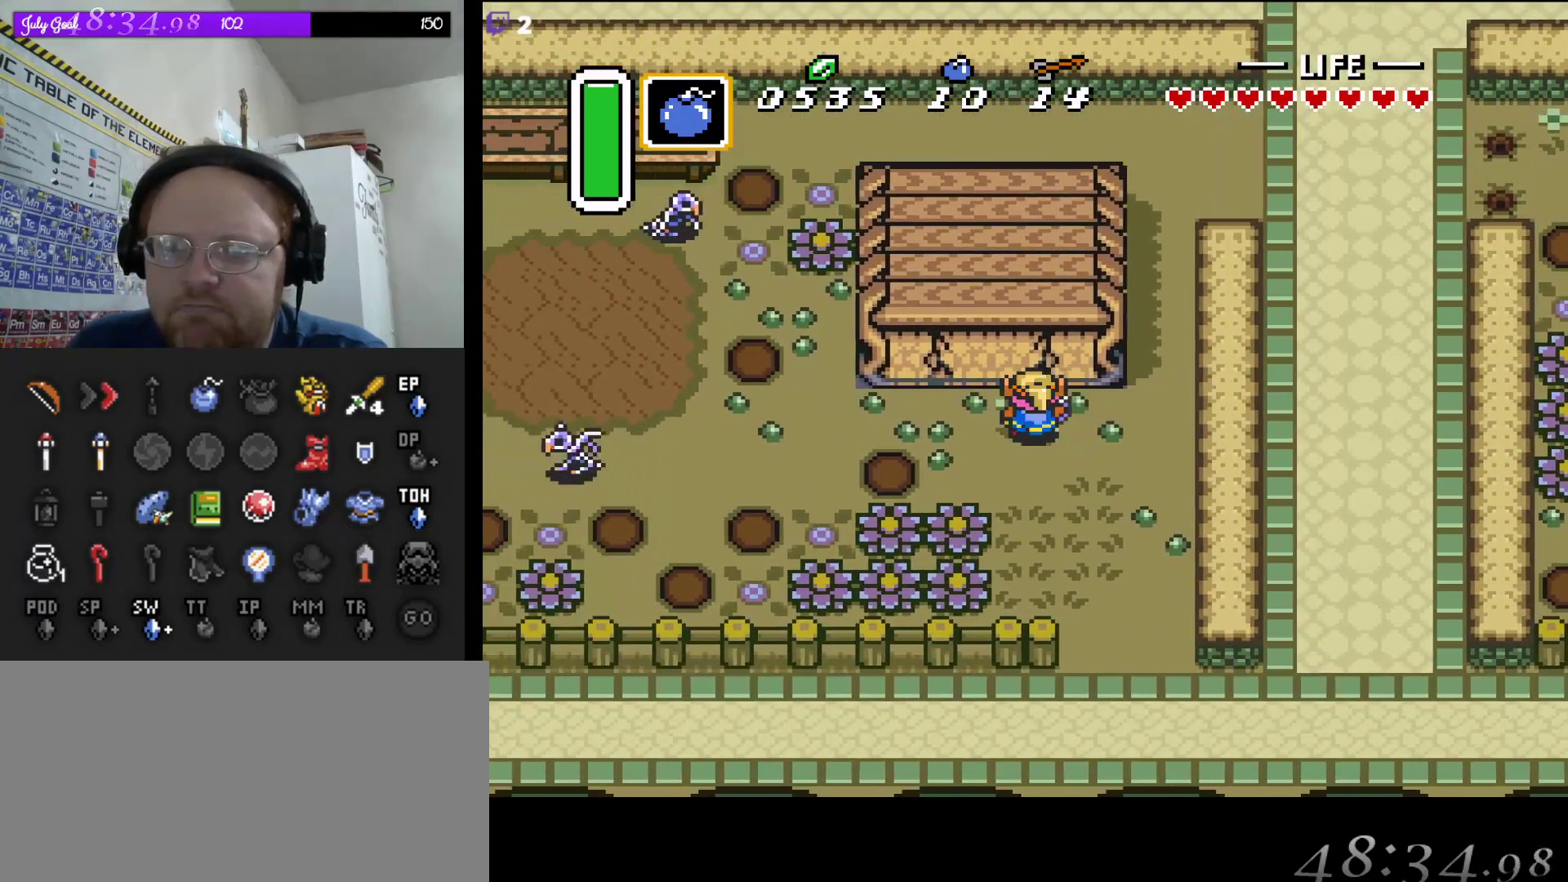
{"buttons": ["DPAD_DOWN", "DPAD_LEFT"], "events": [[150, "DPAD_UP", "up"], [167, "Y", "down"], [200, "DPAD_RIGHT", "down"], [217, "DPAD_DOWN", "down"], [250, "Y", "up"], [367, "DPAD_RIGHT", "up"], [483, "DPAD_LEFT", "down"]]}
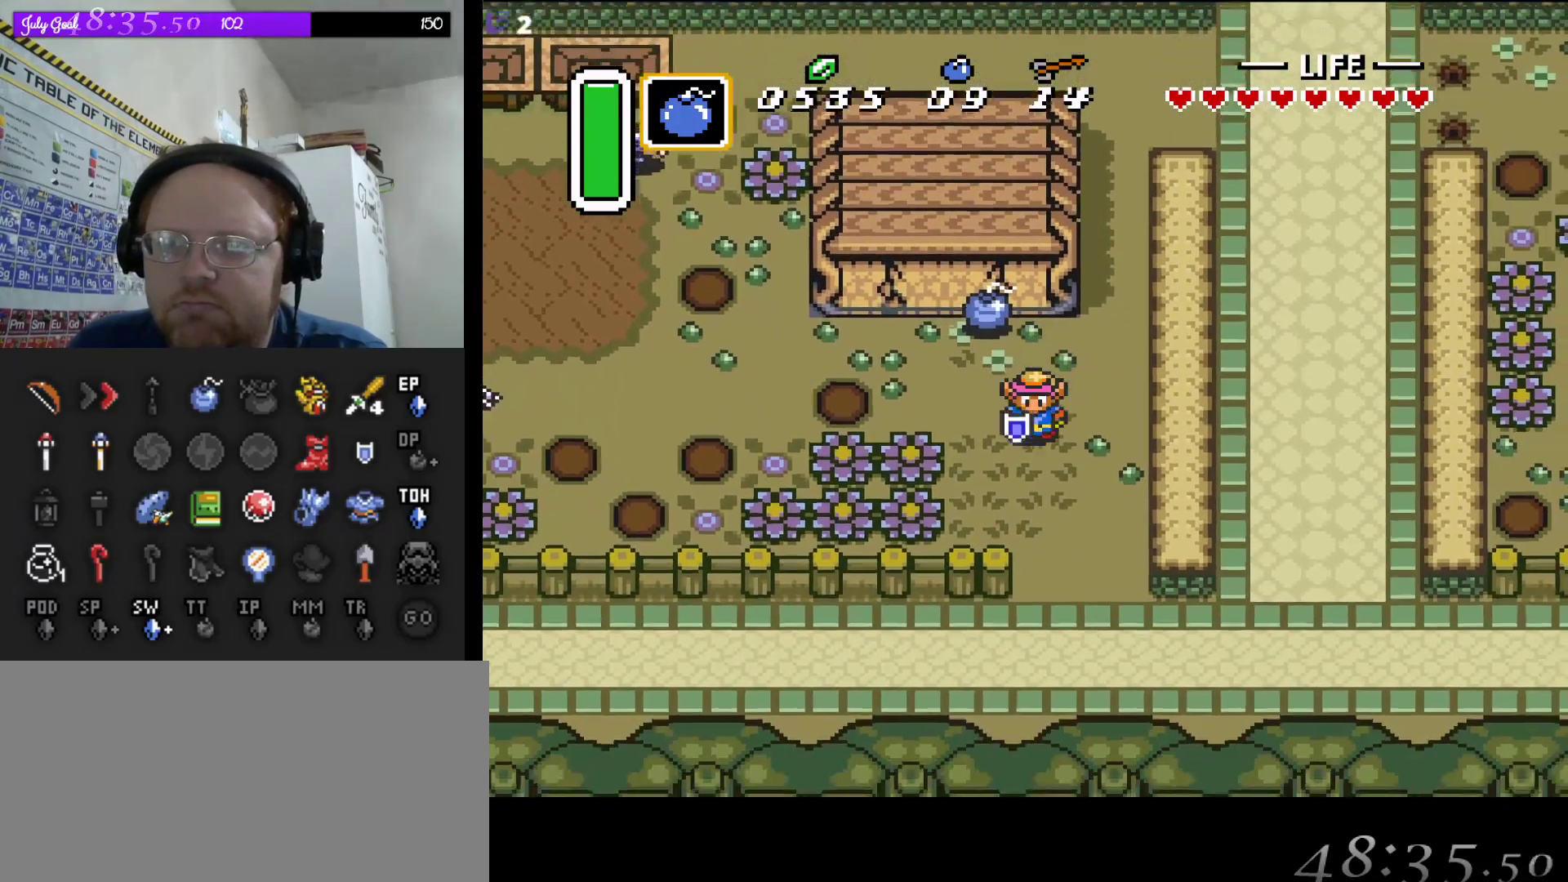
{"buttons": ["DPAD_LEFT"], "events": [[167, "DPAD_DOWN", "up"], [283, "B", "down"], [417, "B", "up"]]}
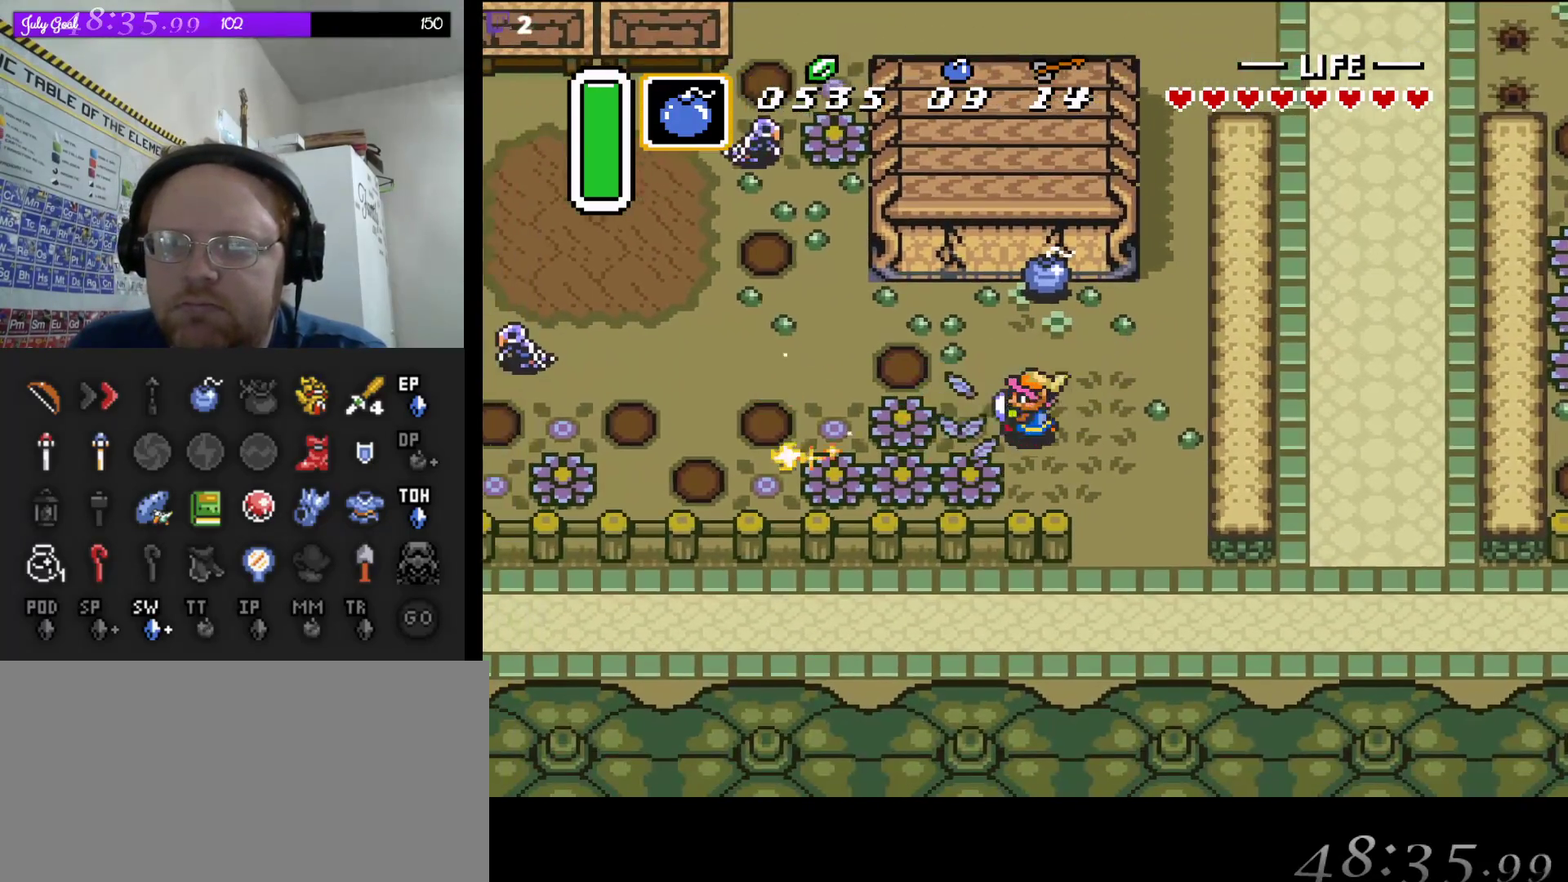
{"buttons": [], "events": [[217, "B", "down"], [400, "B", "up"], [450, "DPAD_LEFT", "up"]]}
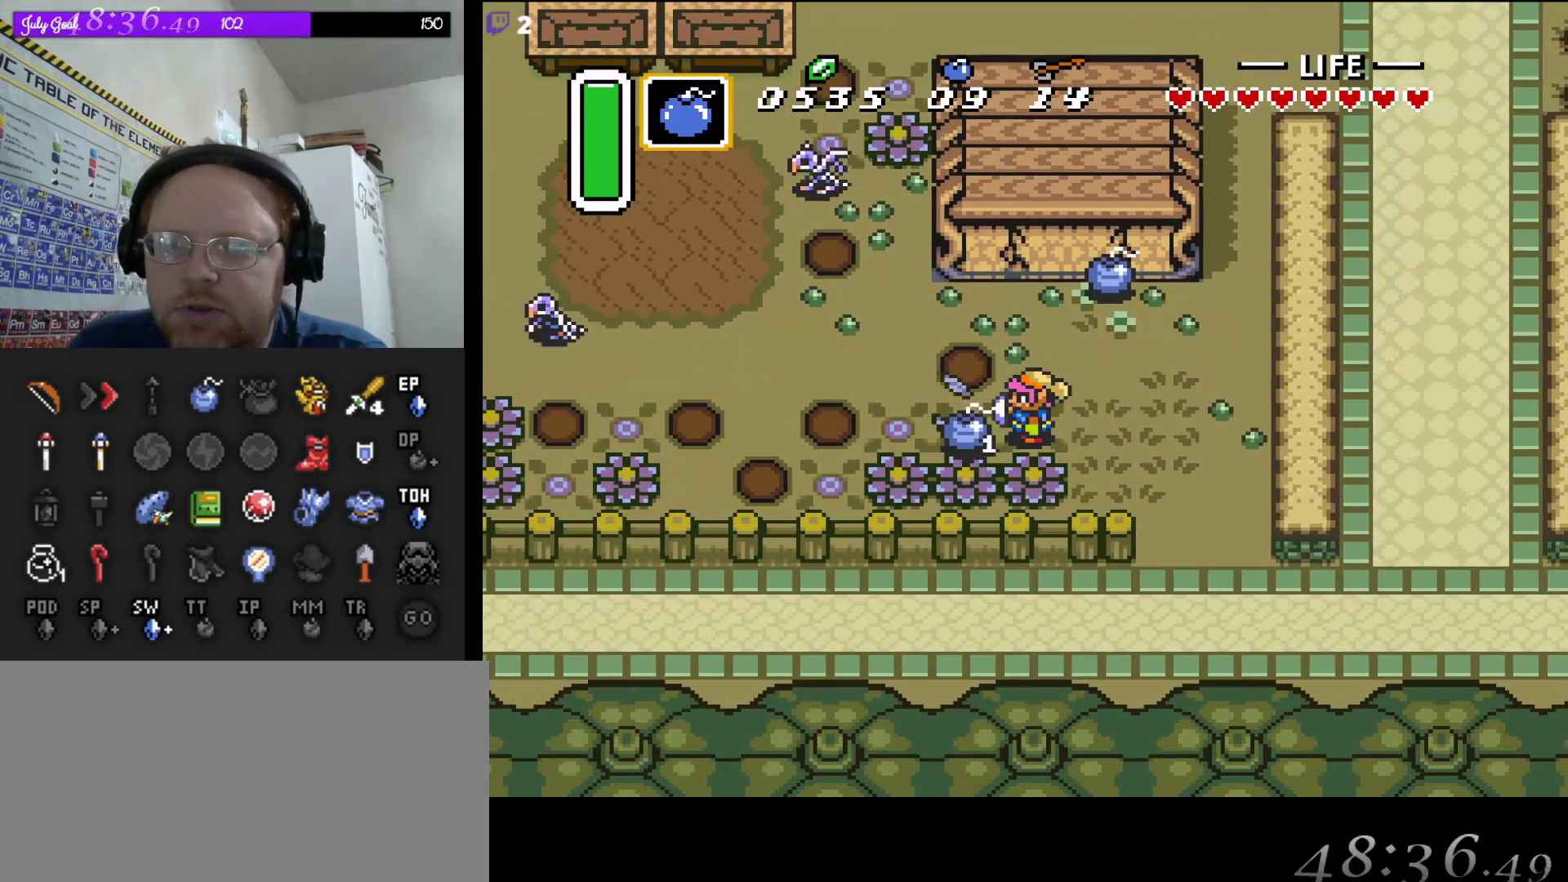
{"buttons": ["DPAD_RIGHT"], "events": [[200, "DPAD_LEFT", "down"], [433, "DPAD_LEFT", "up"], [500, "DPAD_RIGHT", "down"]]}
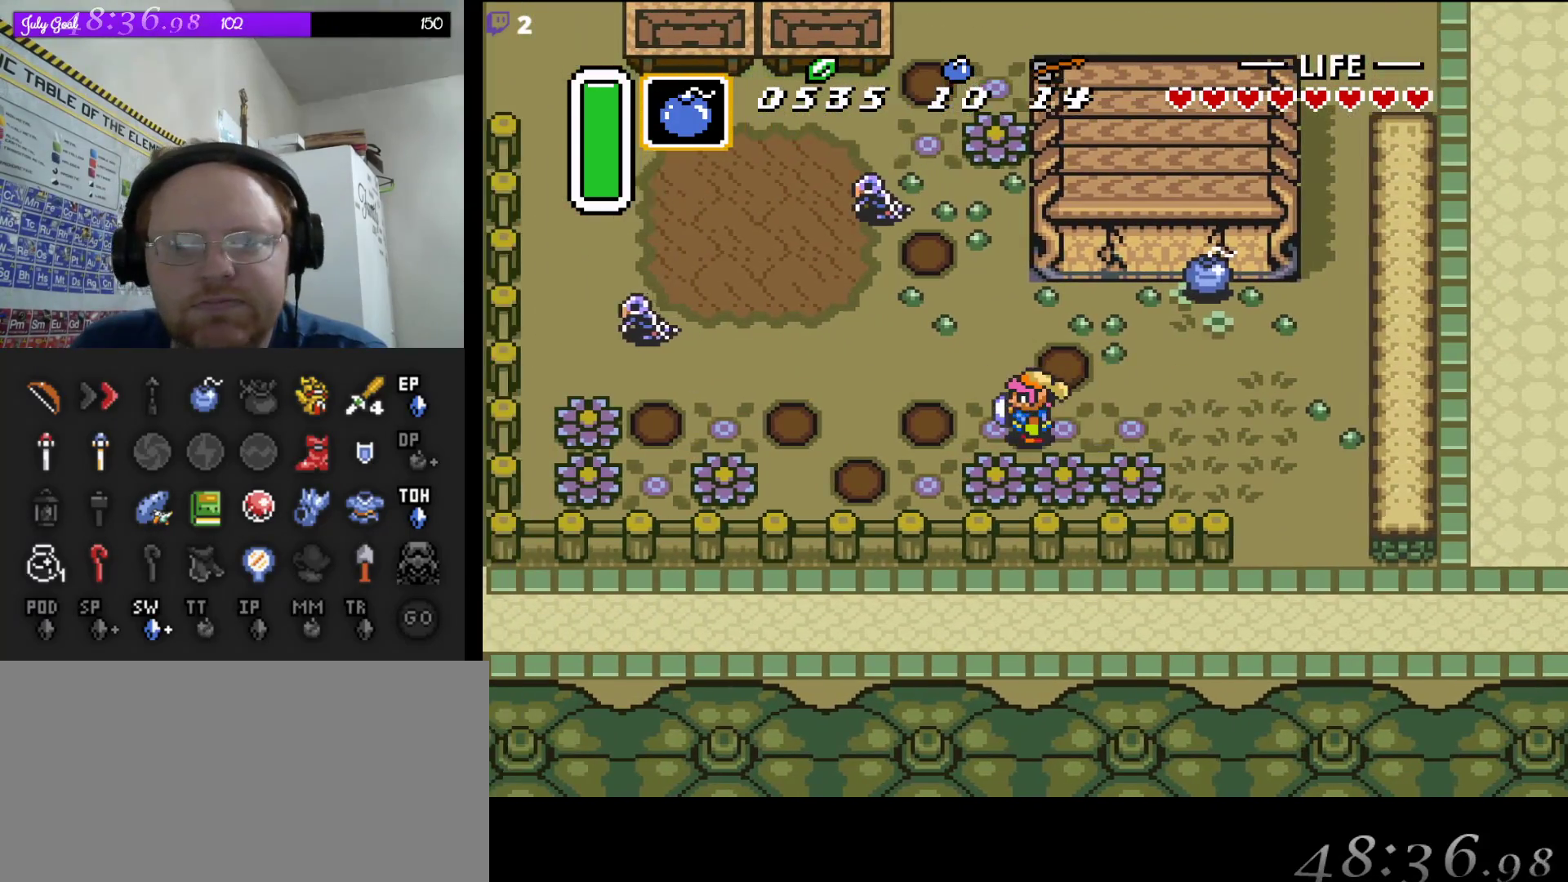
{"buttons": ["DPAD_DOWN"], "events": [[317, "DPAD_RIGHT", "up"], [467, "DPAD_DOWN", "down"]]}
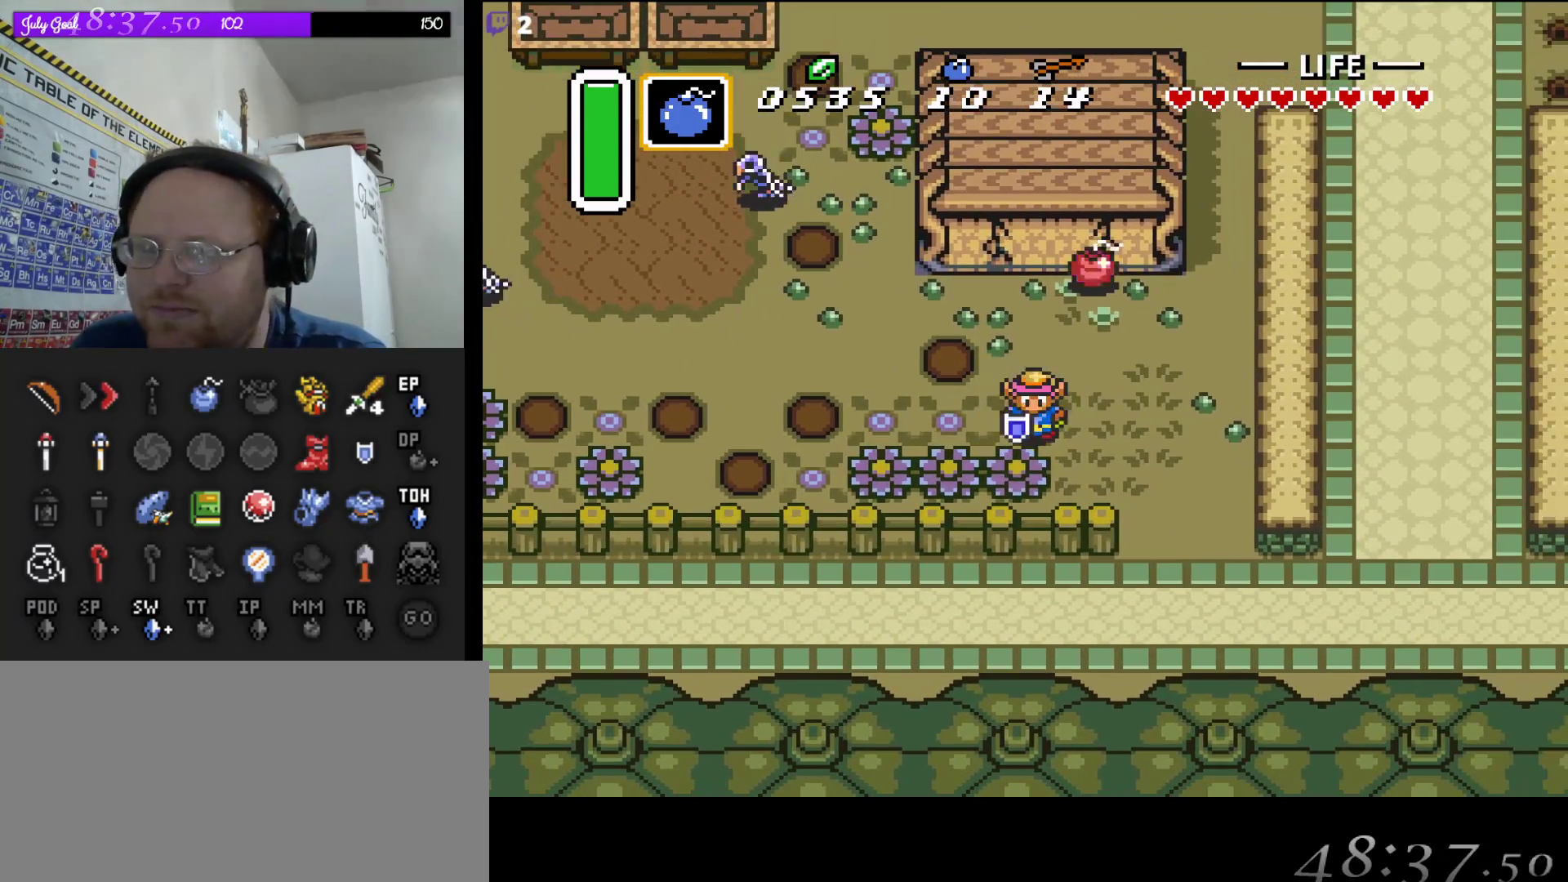
{"buttons": [], "events": [[100, "B", "down"], [250, "B", "up"], [250, "DPAD_DOWN", "up"]]}
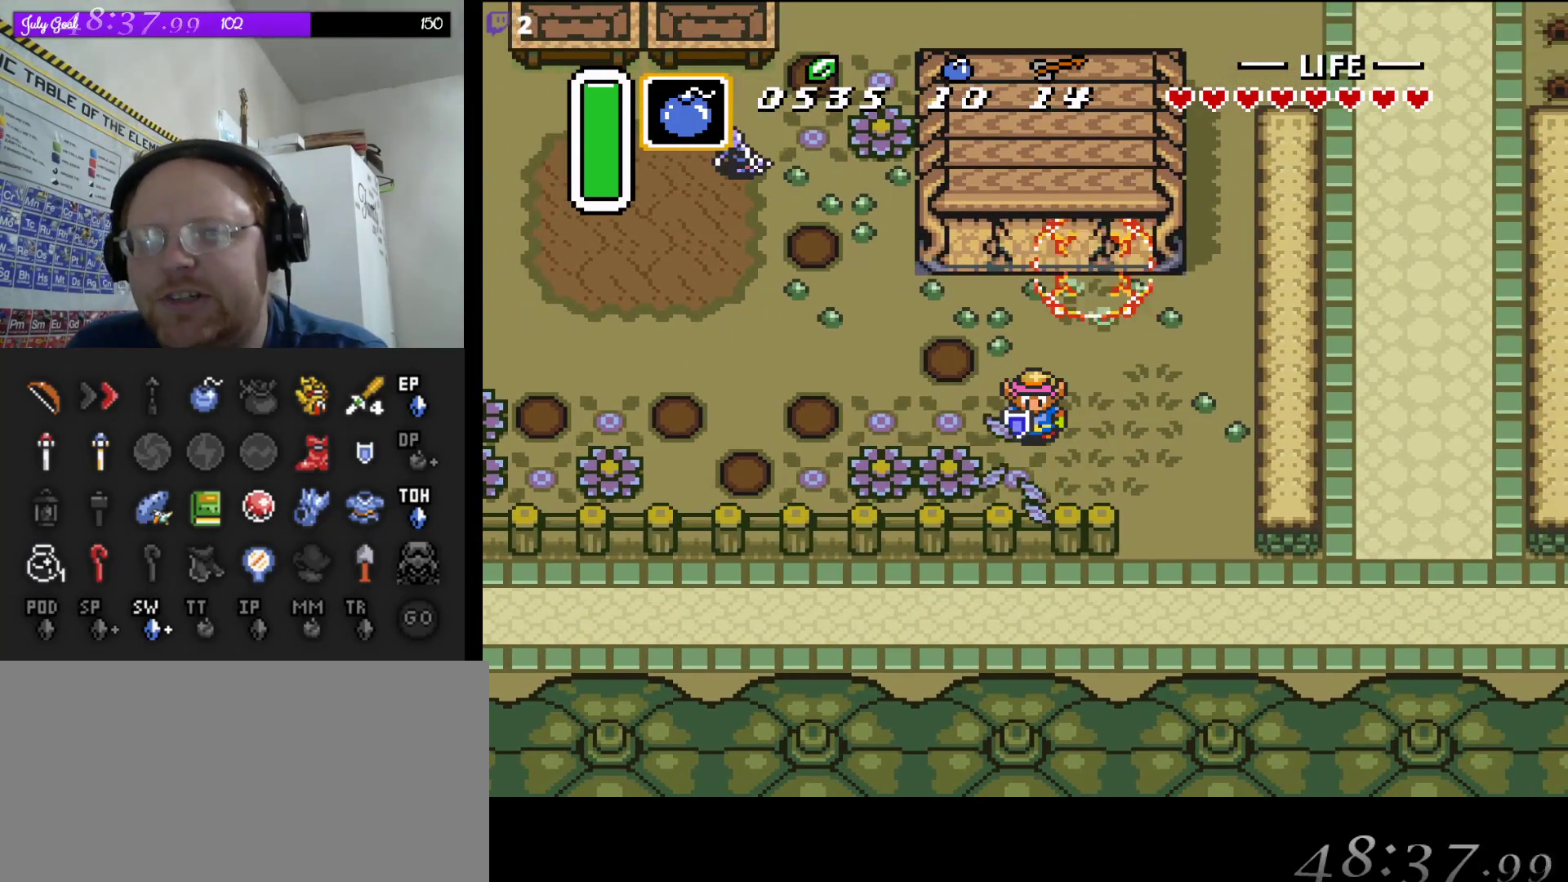
{"buttons": [], "events": []}
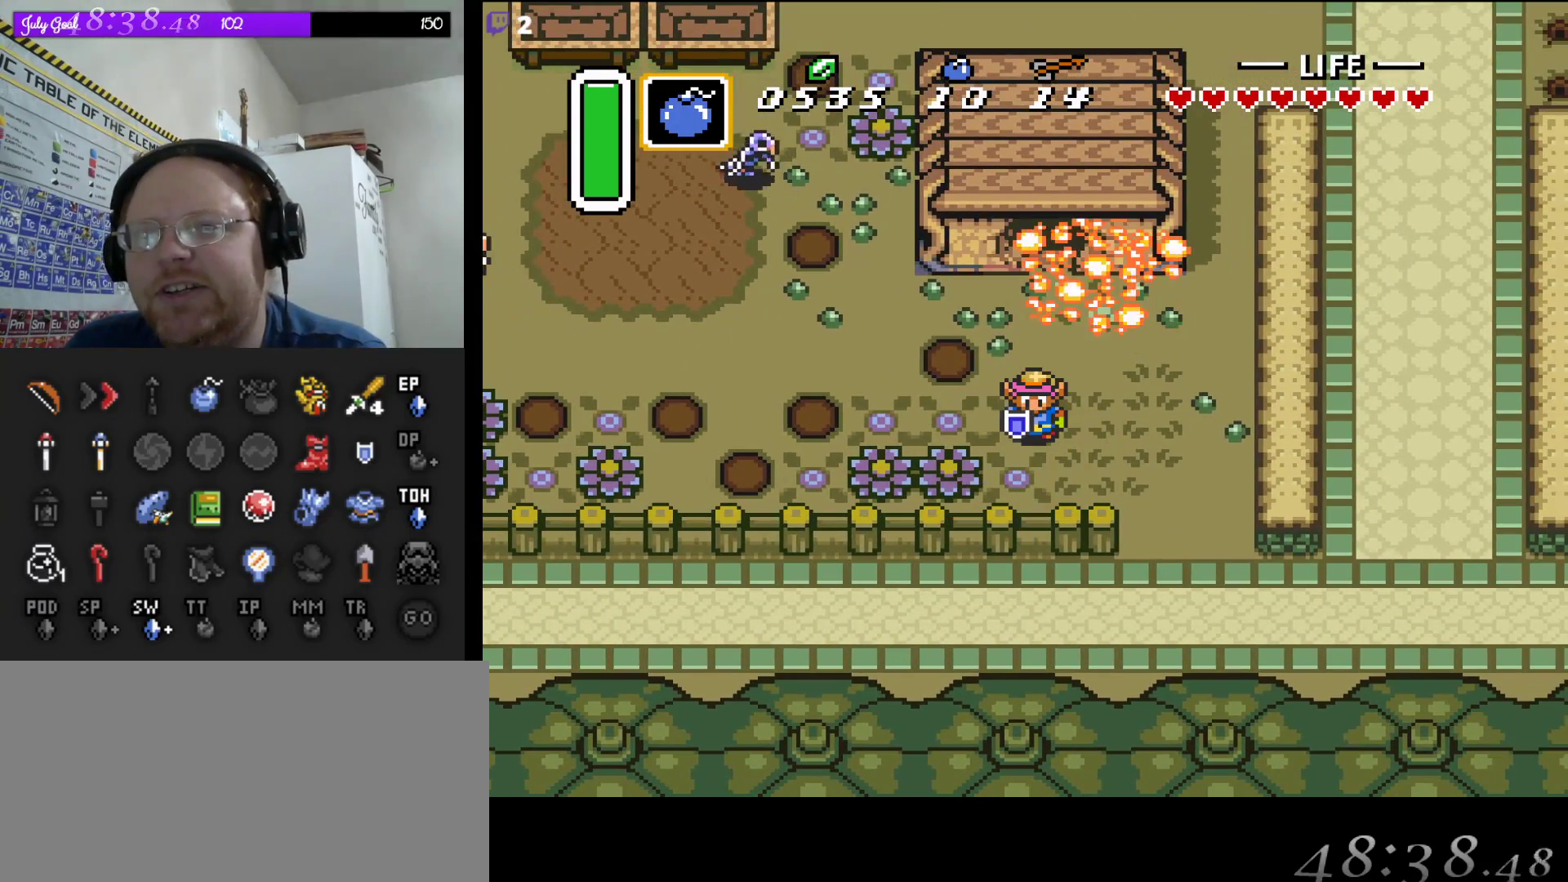
{"buttons": ["DPAD_UP"], "events": [[67, "DPAD_UP", "down"]]}
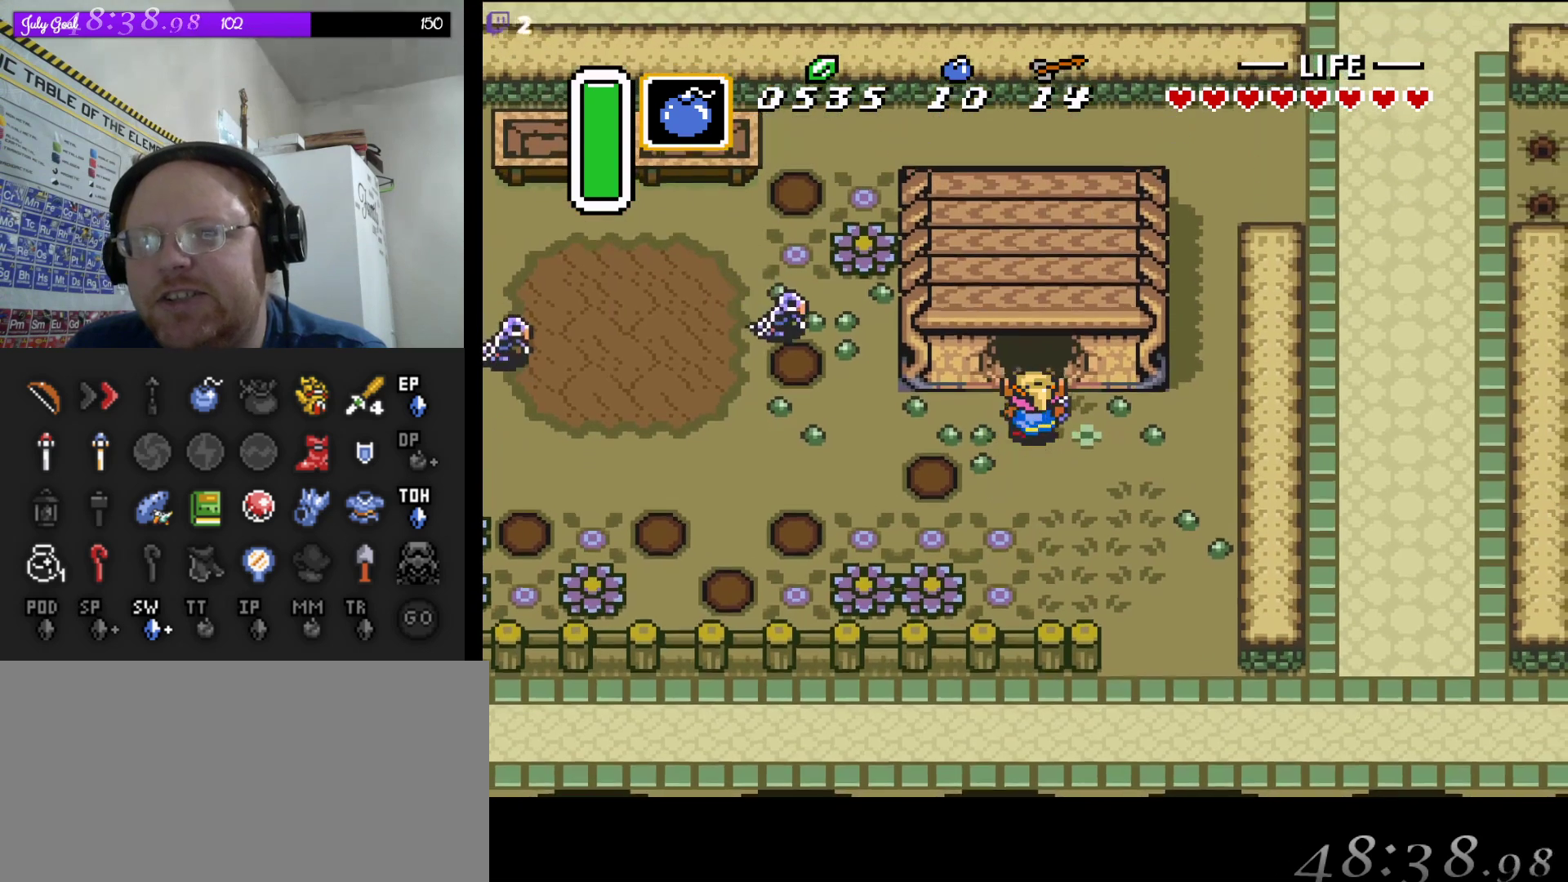
{"buttons": ["DPAD_UP", "DPAD_RIGHT"], "events": [[383, "DPAD_RIGHT", "down"]]}
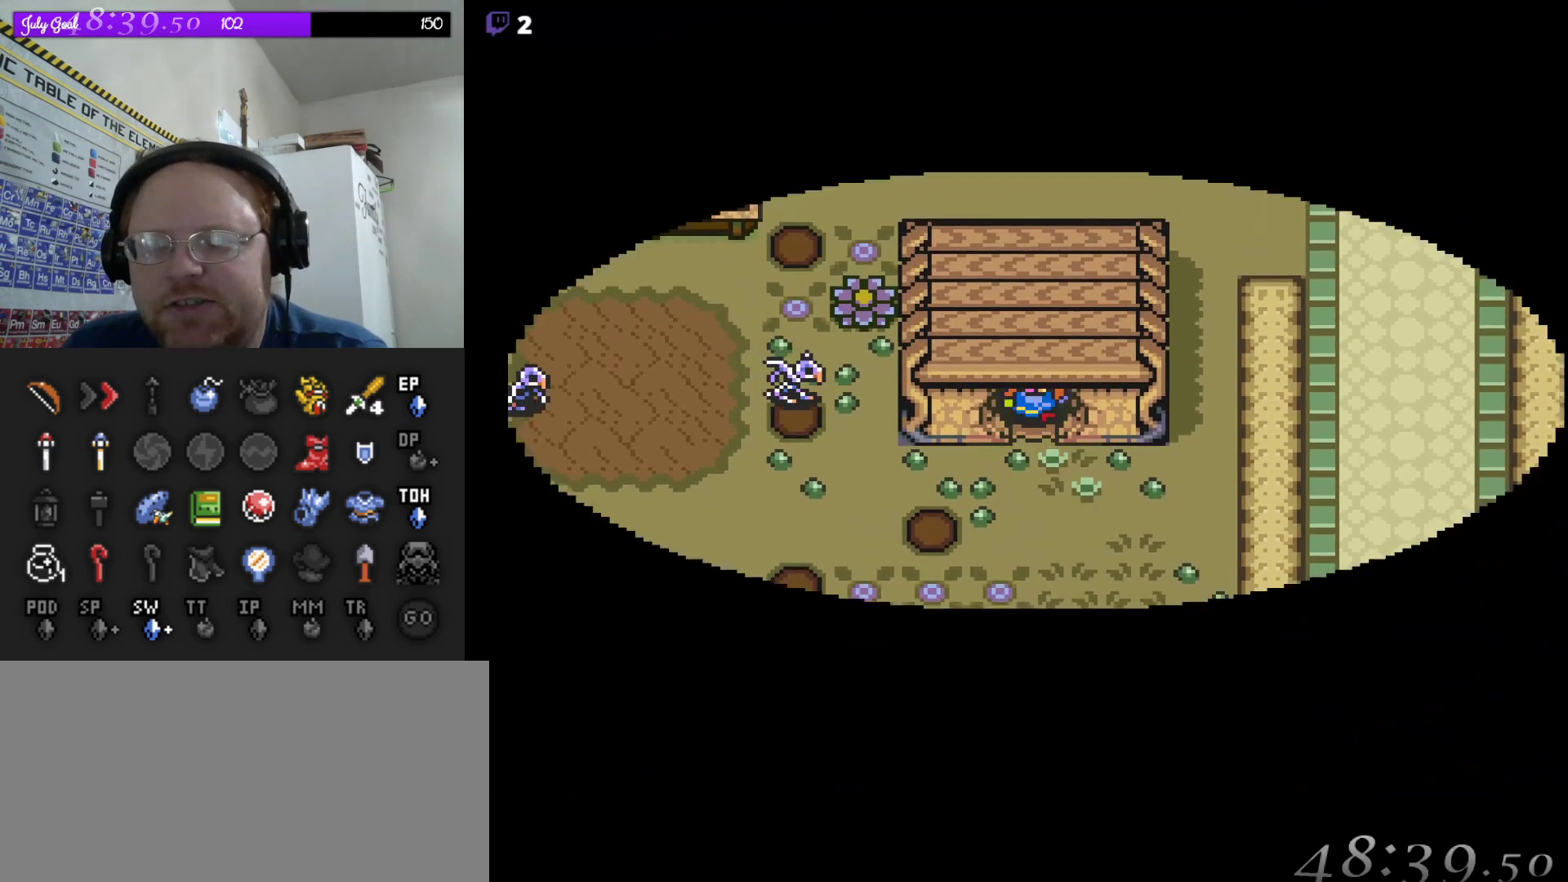
{"buttons": [], "events": [[150, "DPAD_RIGHT", "up"], [217, "DPAD_RIGHT", "down"], [250, "DPAD_UP", "up"], [317, "DPAD_RIGHT", "up"]]}
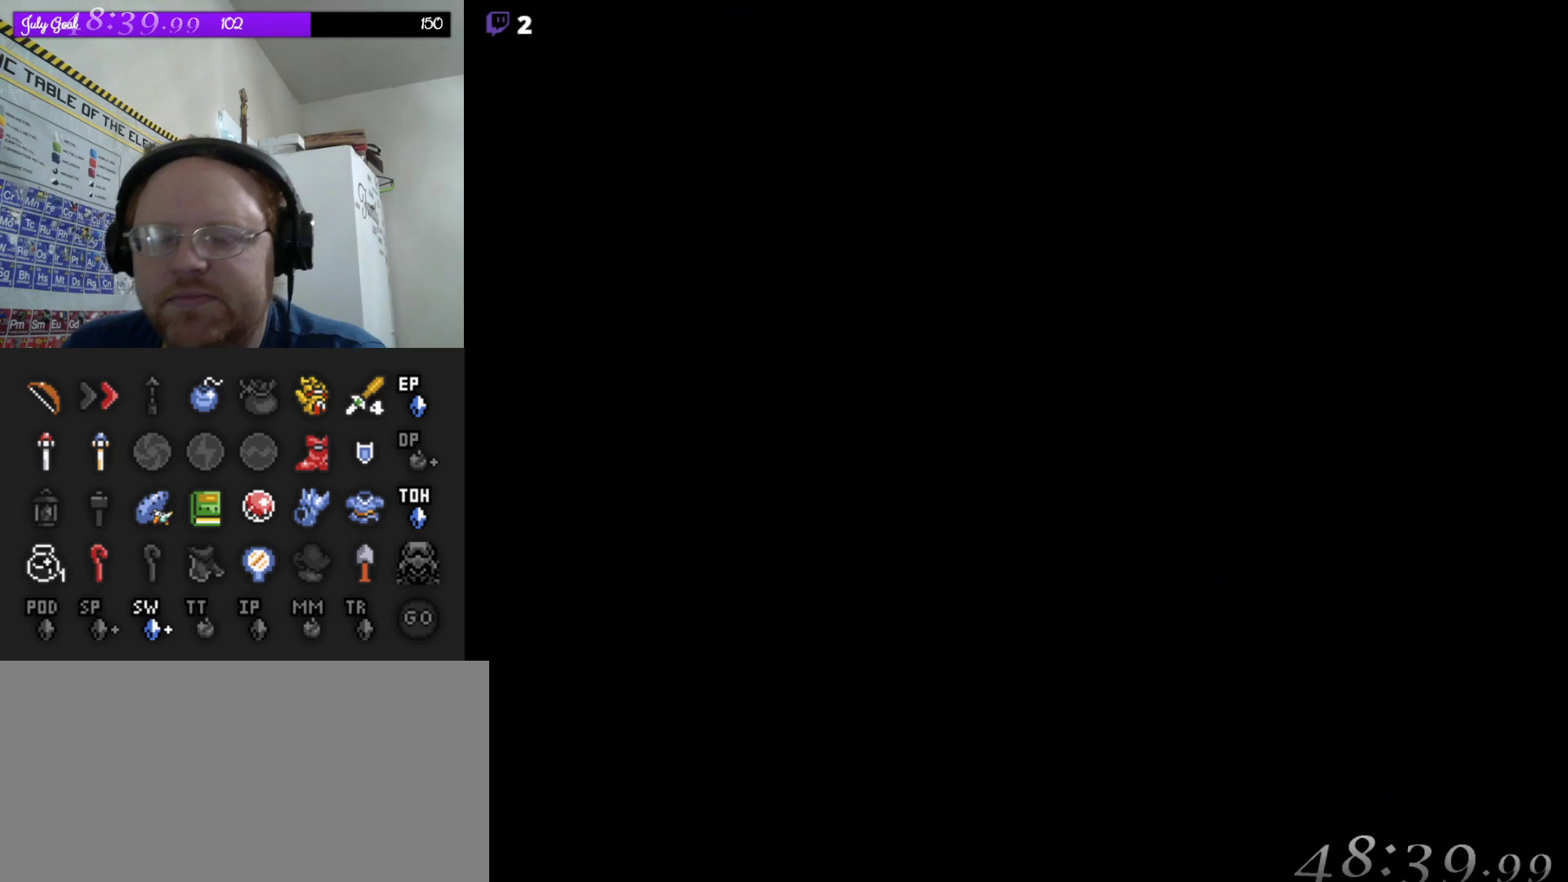
{"buttons": [], "events": []}
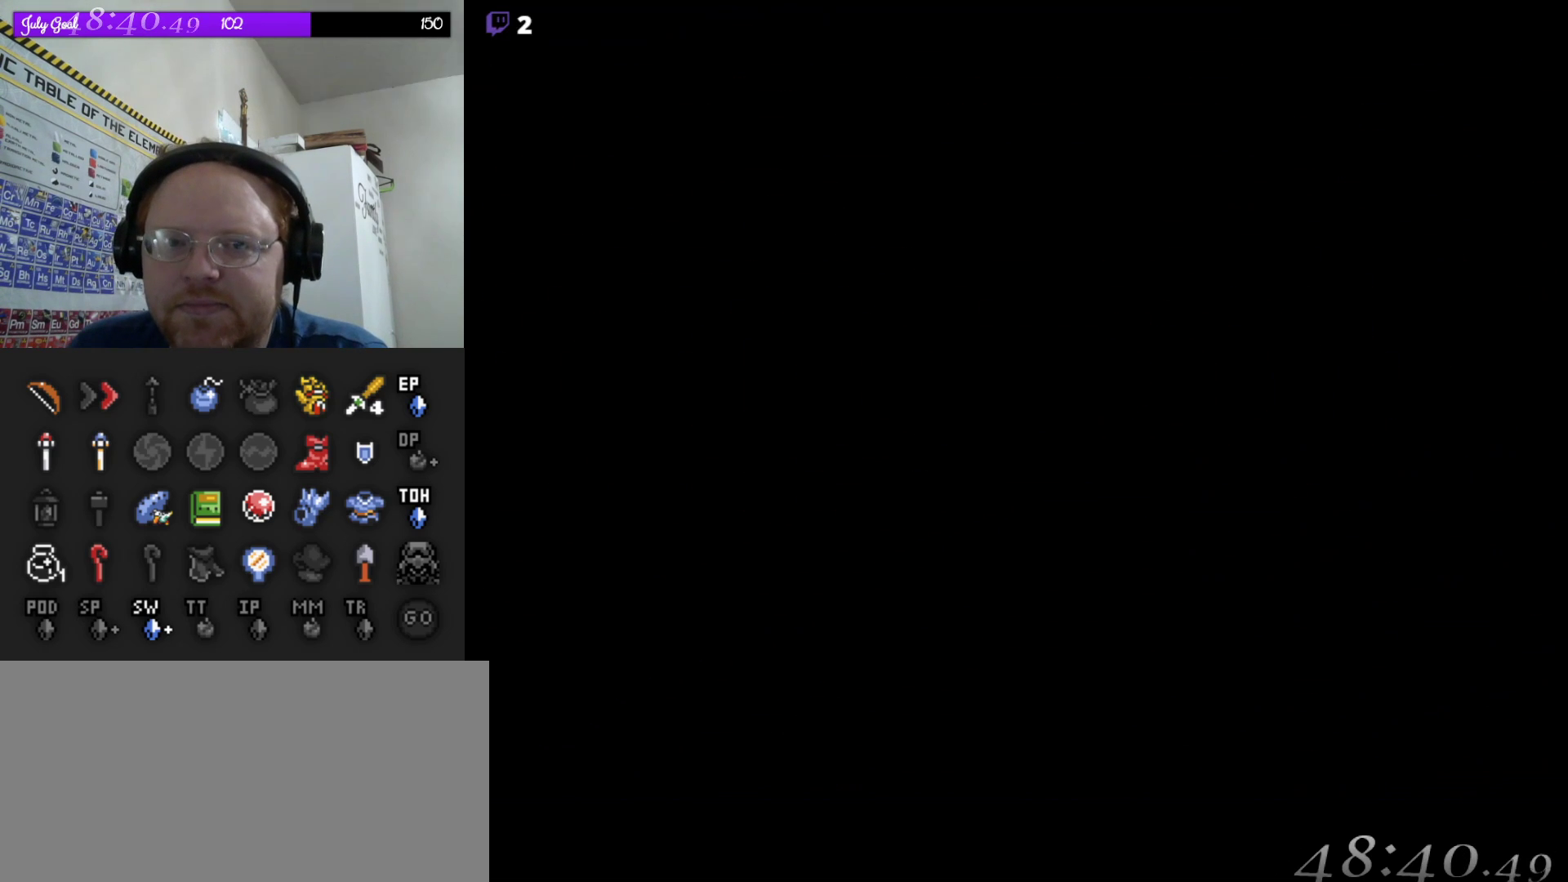
{"buttons": [], "events": []}
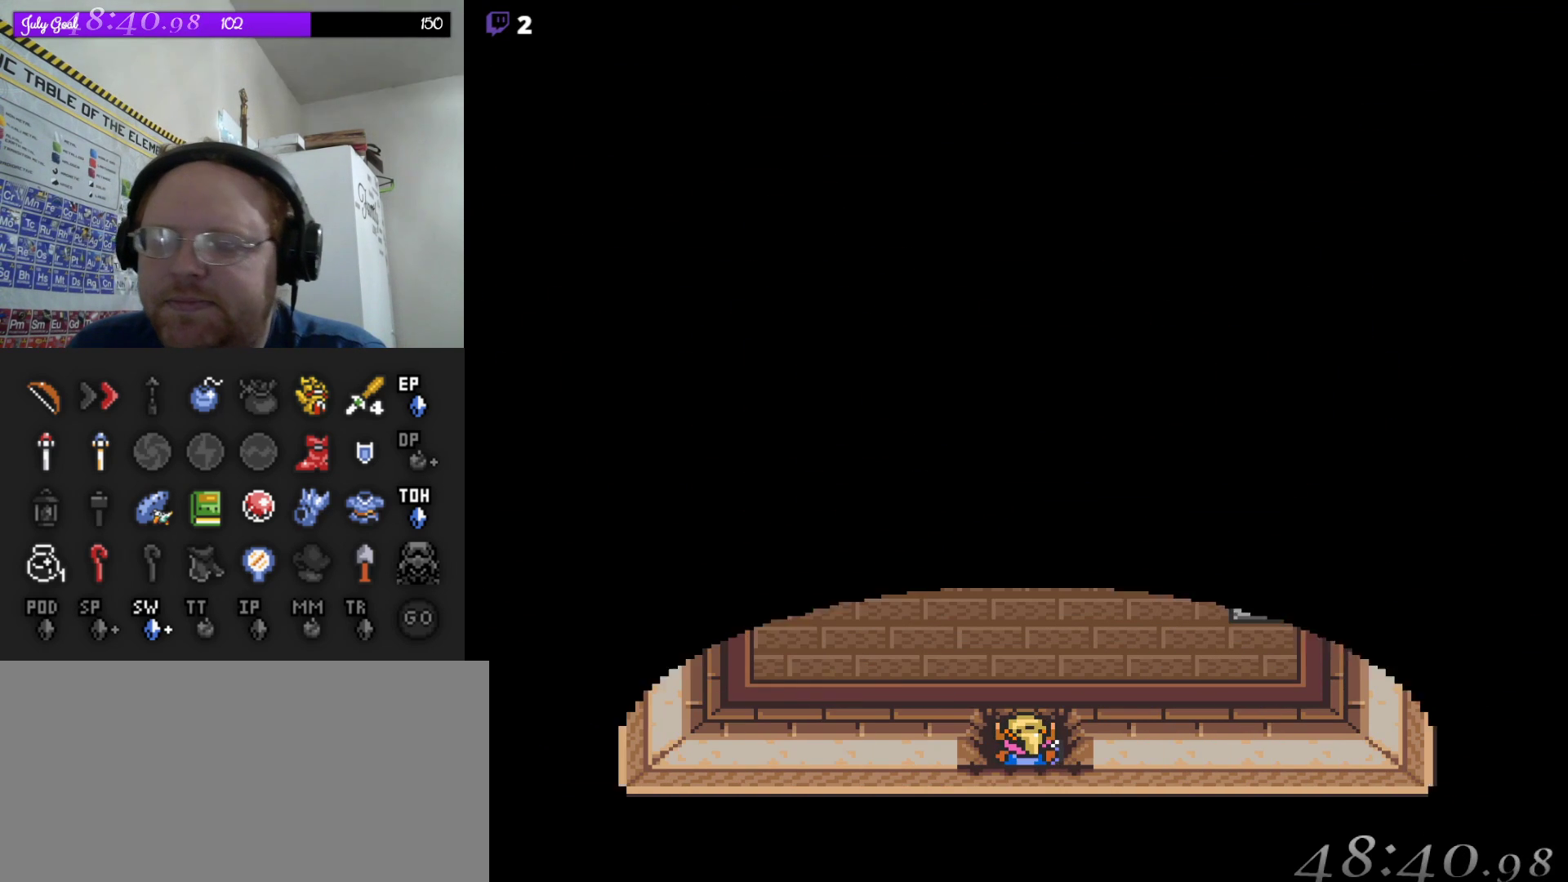
{"buttons": ["DPAD_UP"], "events": [[317, "DPAD_UP", "down"]]}
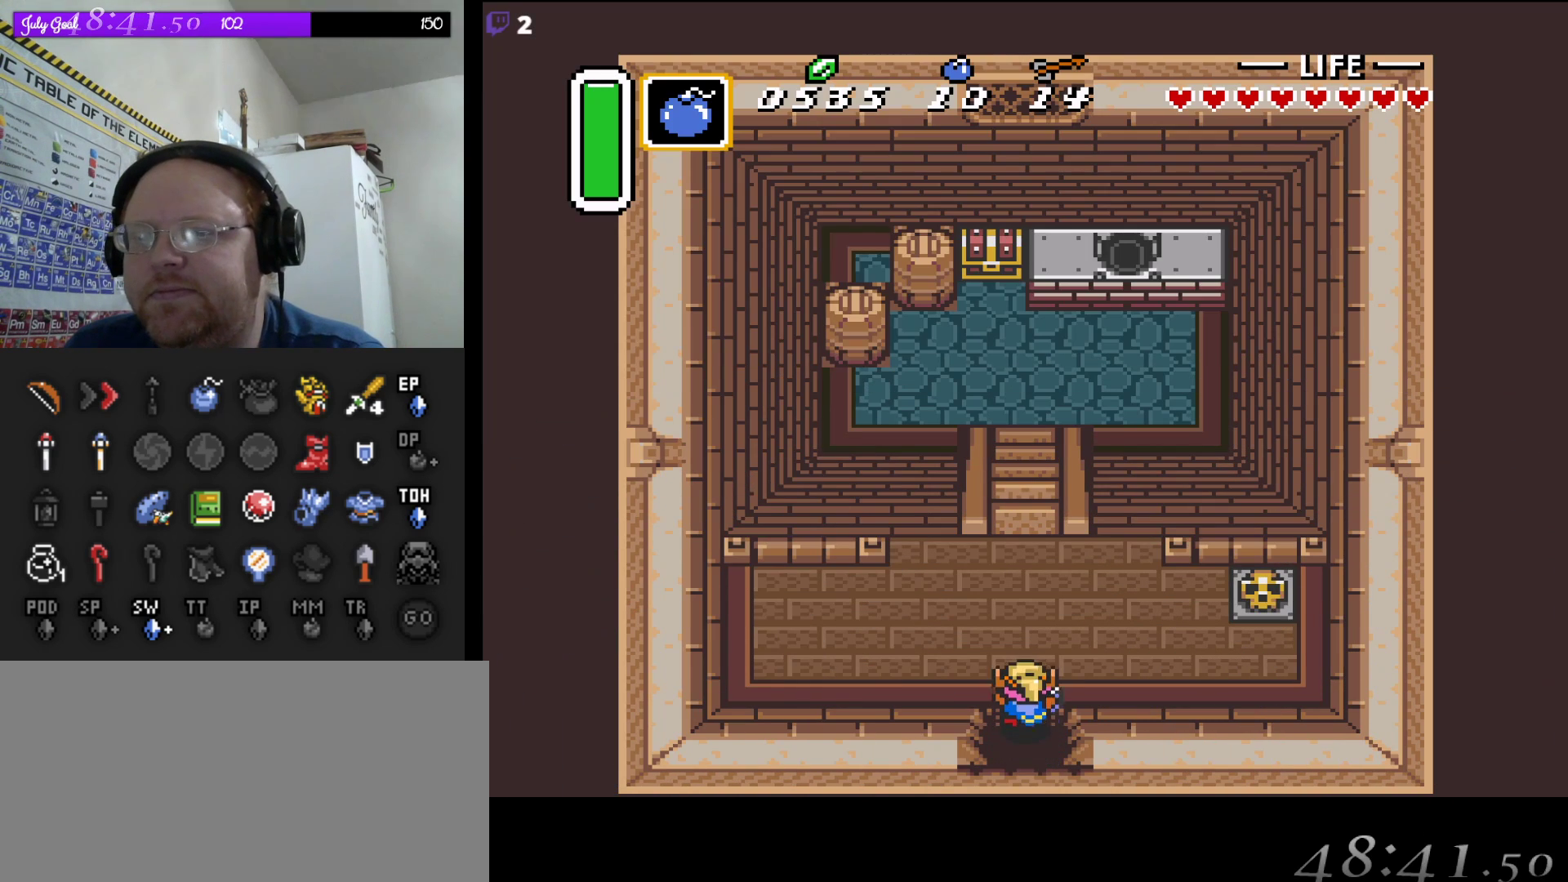
{"buttons": ["DPAD_UP"], "events": []}
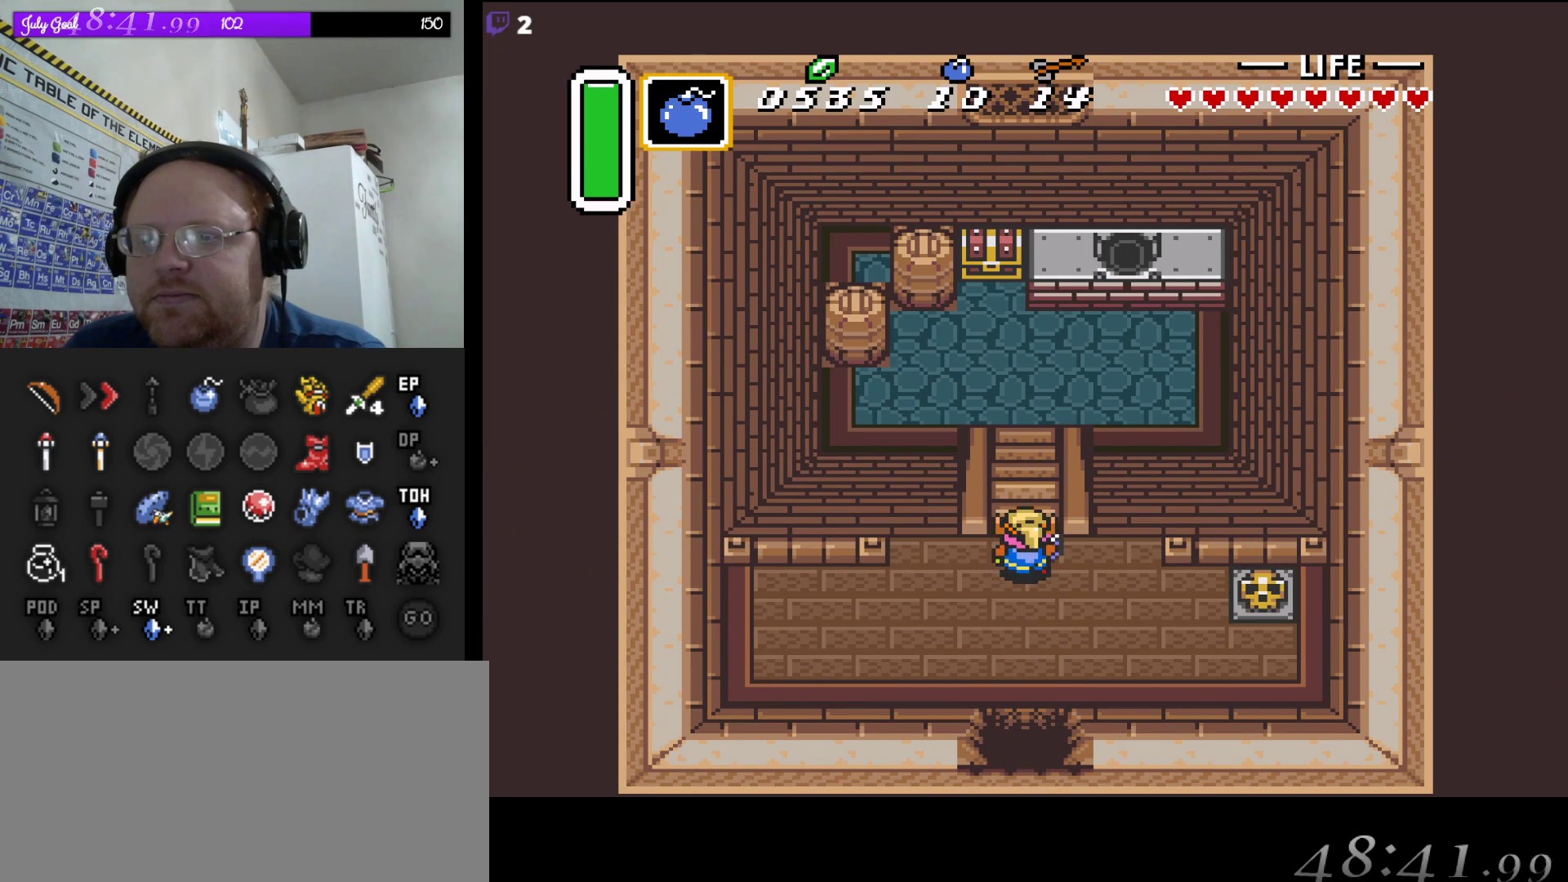
{"buttons": ["DPAD_UP"], "events": []}
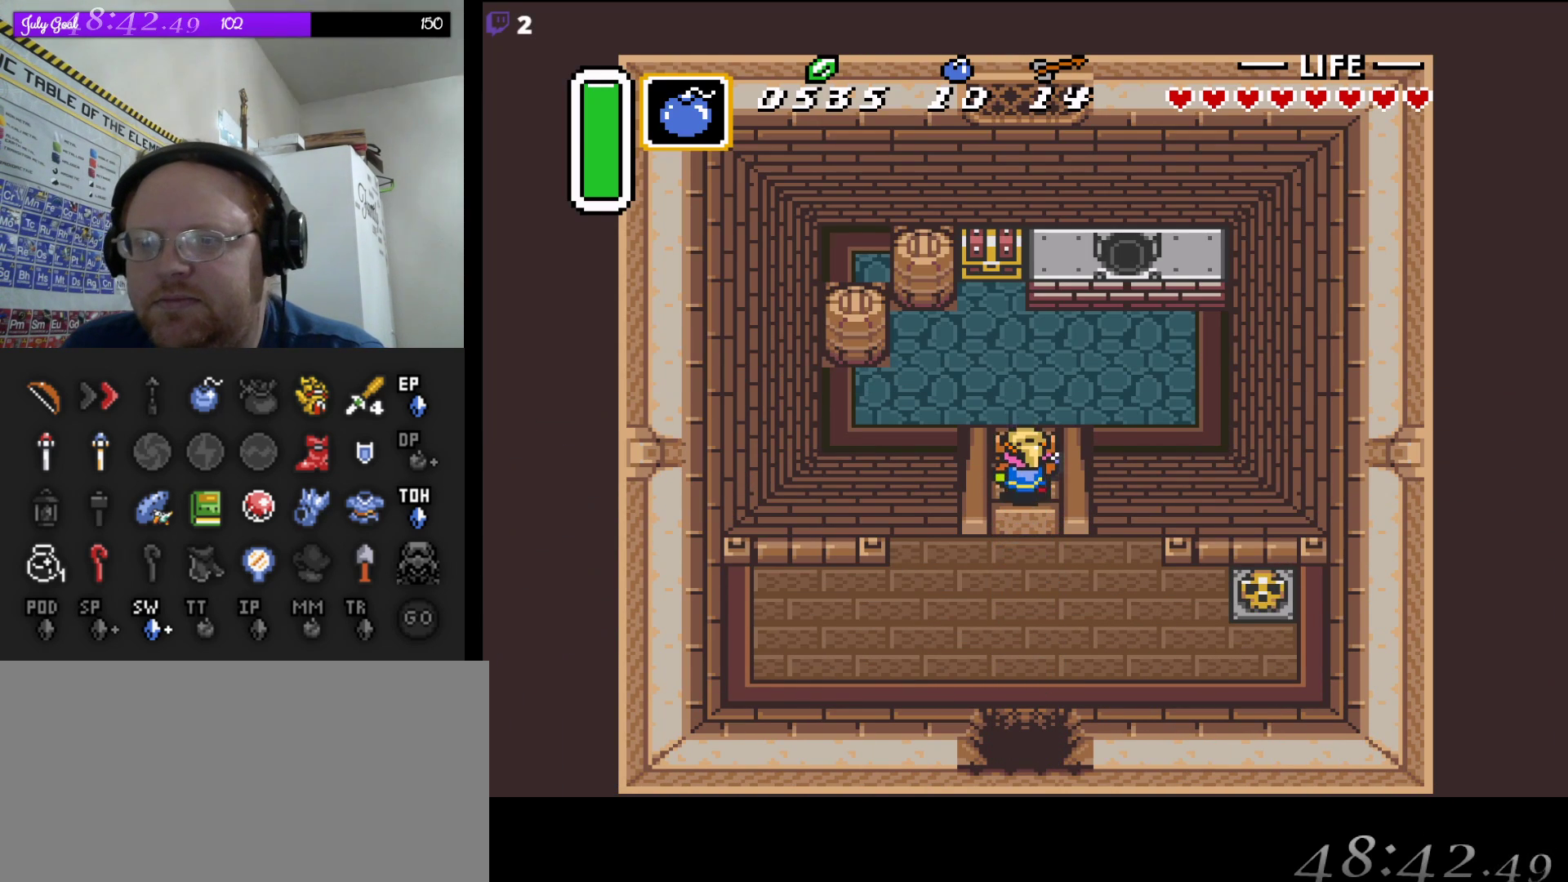
{"buttons": ["DPAD_UP"], "events": []}
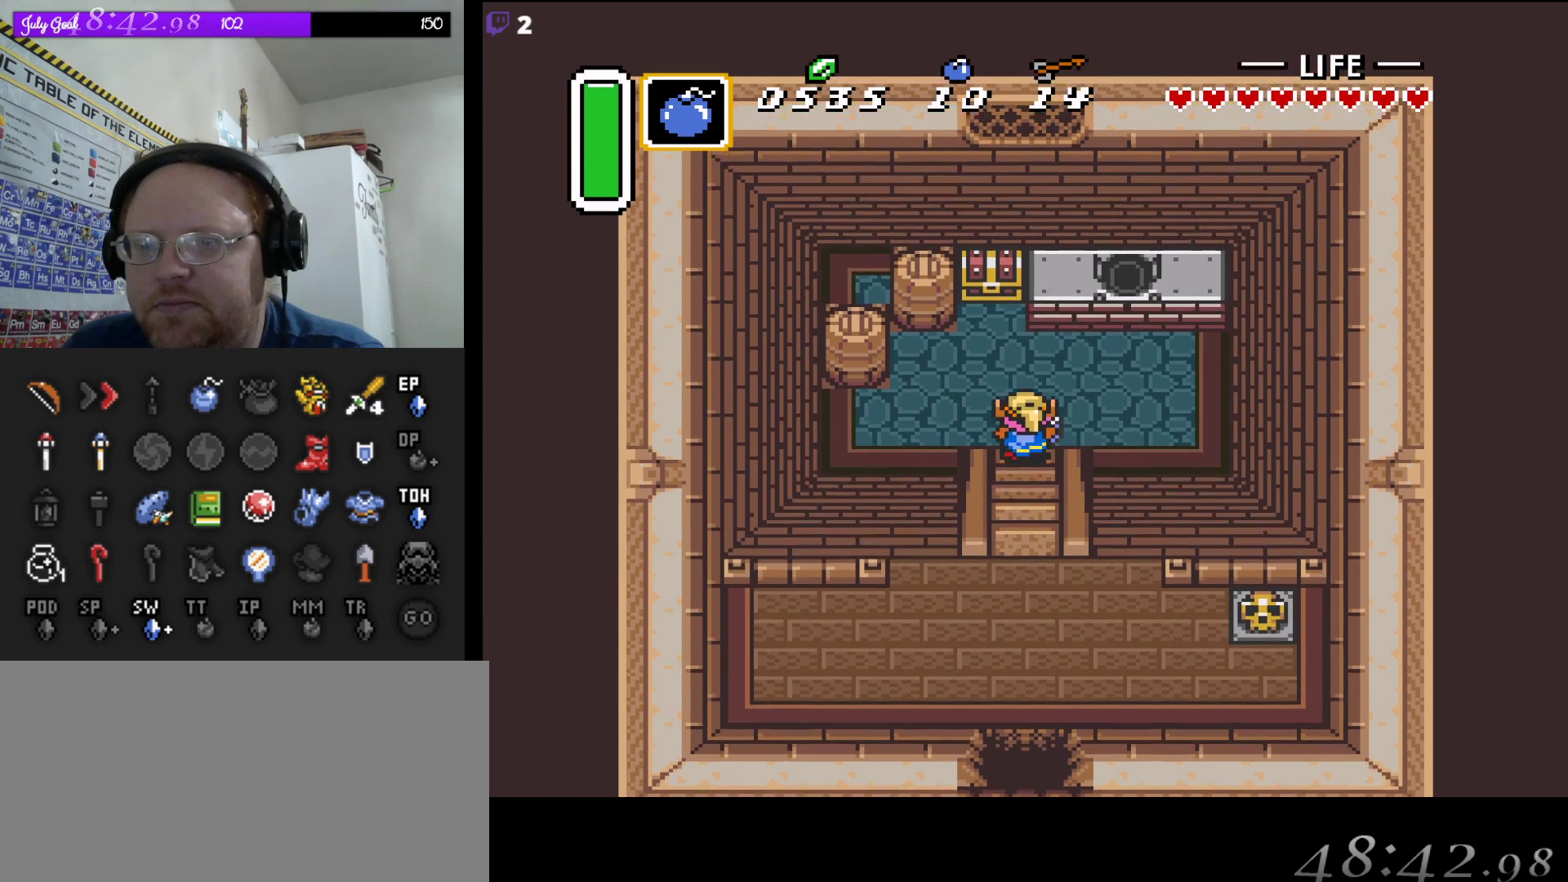
{"buttons": ["A", "DPAD_UP"], "events": [[150, "DPAD_LEFT", "down"], [267, "DPAD_LEFT", "up"], [400, "A", "down"]]}
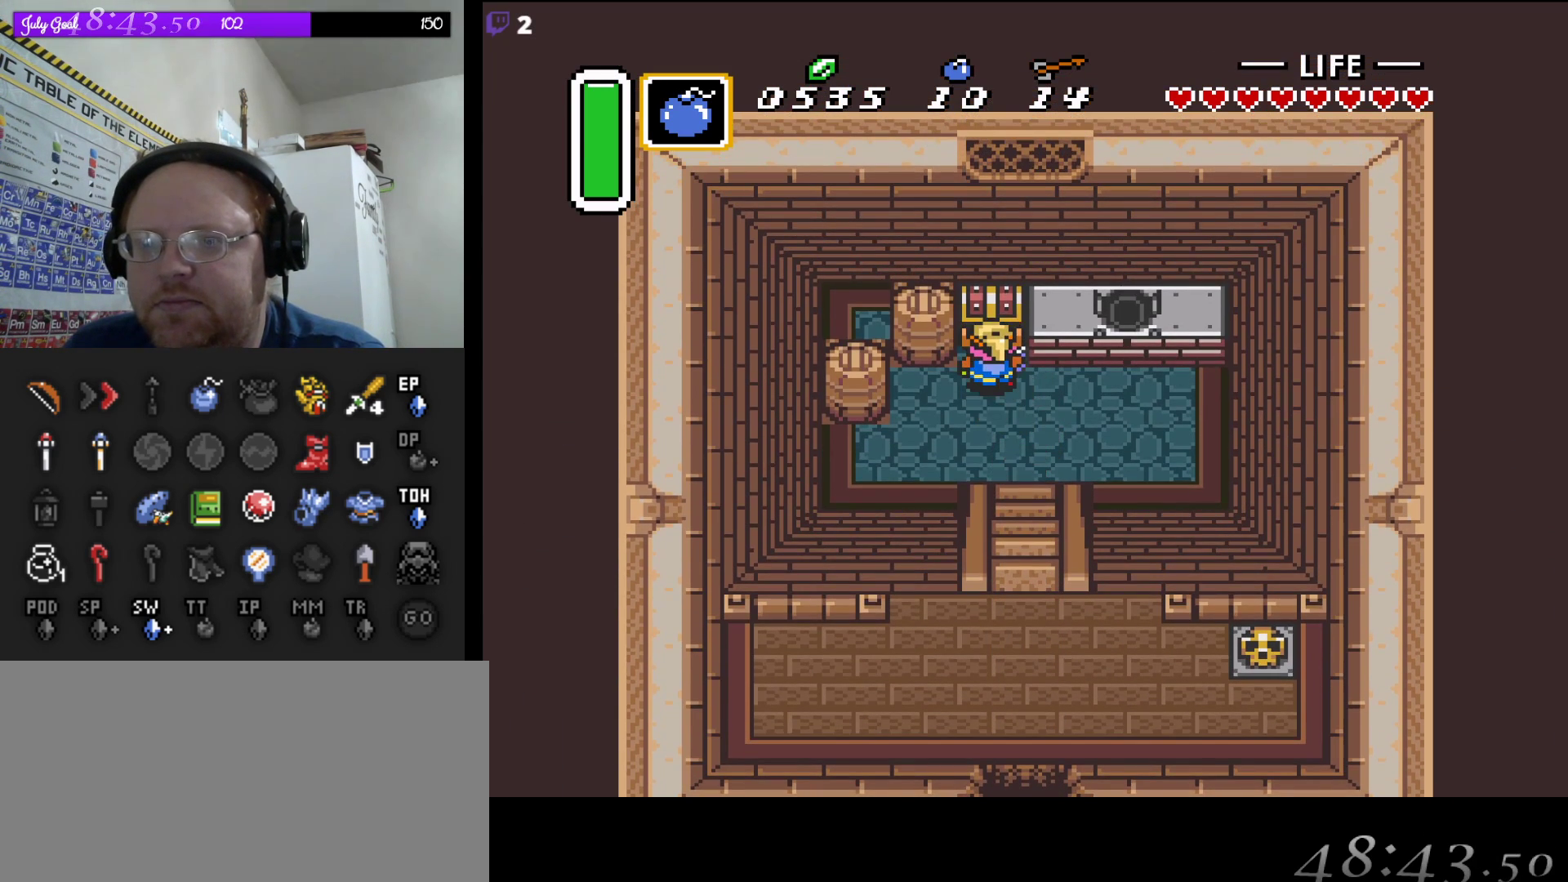
{"buttons": [], "events": [[100, "A", "up"], [200, "DPAD_UP", "up"]]}
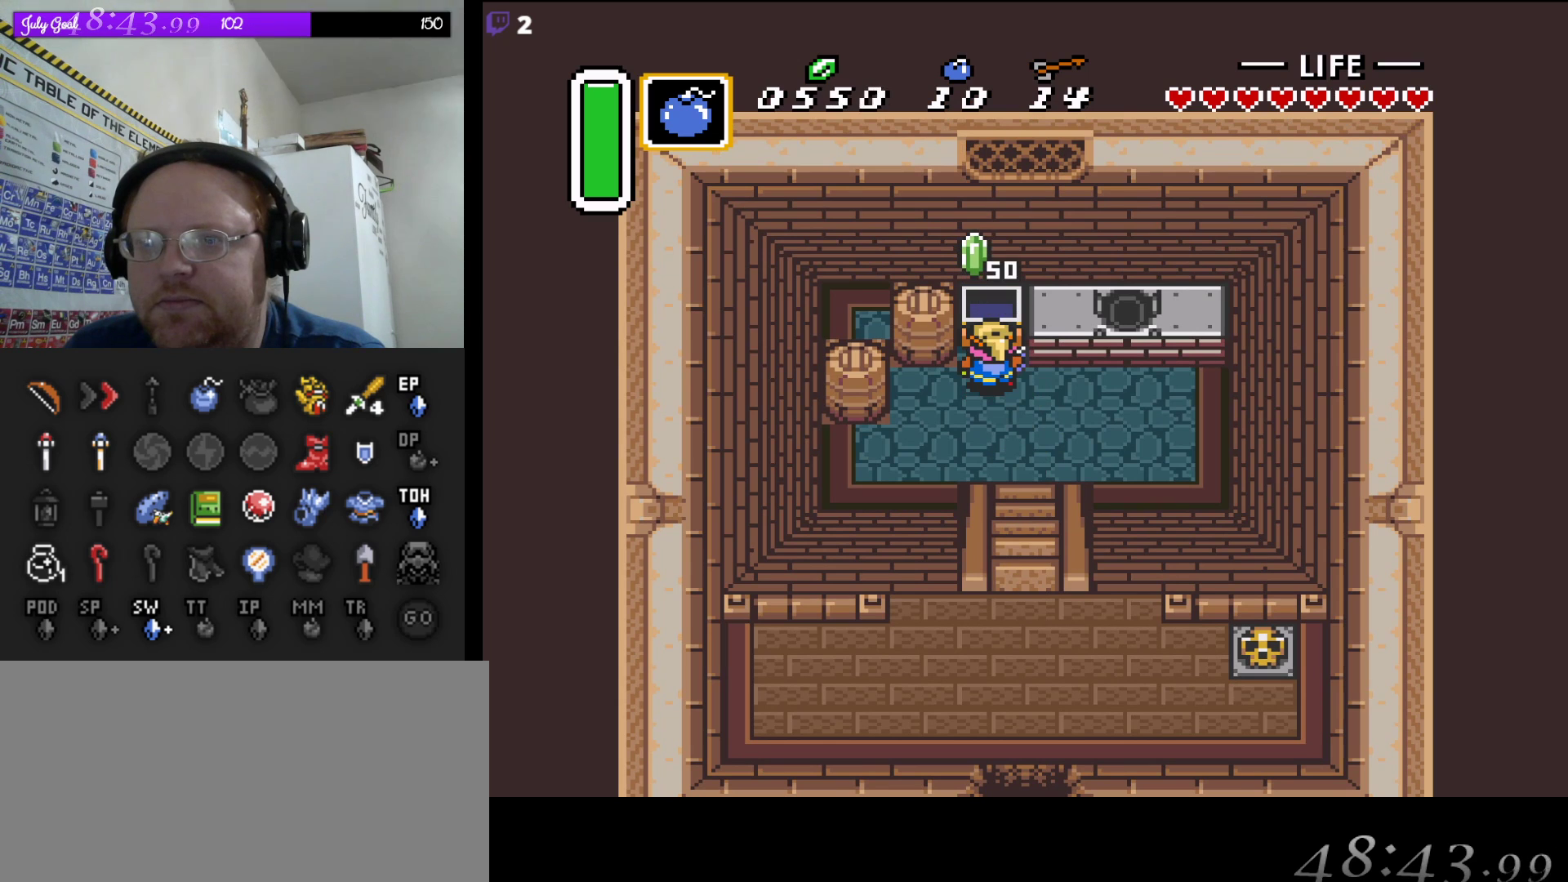
{"buttons": ["DPAD_DOWN"], "events": [[300, "DPAD_DOWN", "down"]]}
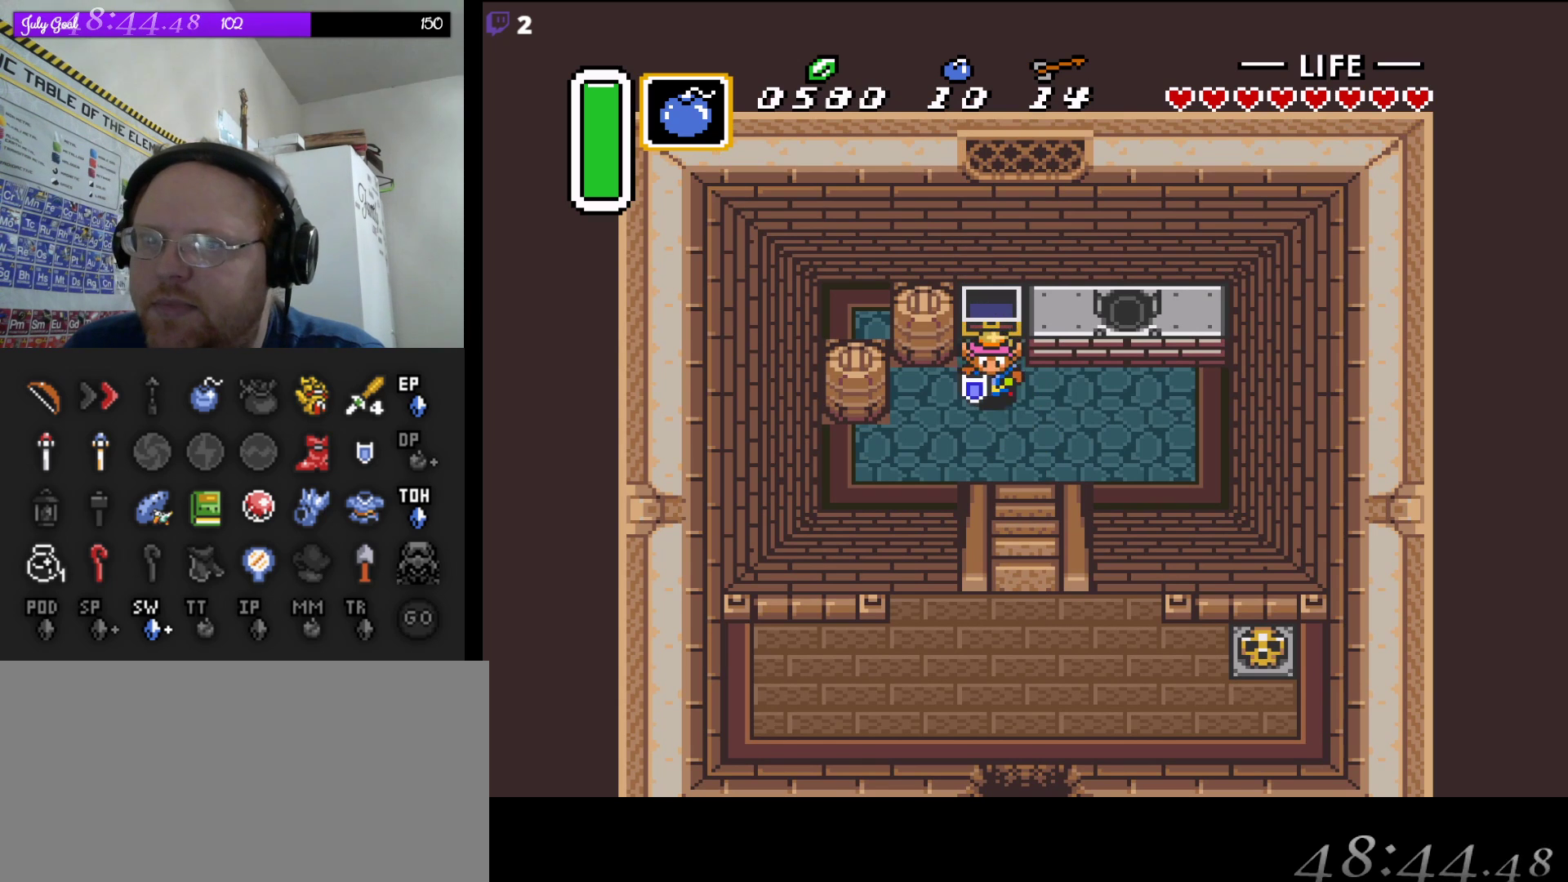
{"buttons": ["DPAD_DOWN"], "events": [[50, "DPAD_RIGHT", "down"], [200, "DPAD_RIGHT", "up"]]}
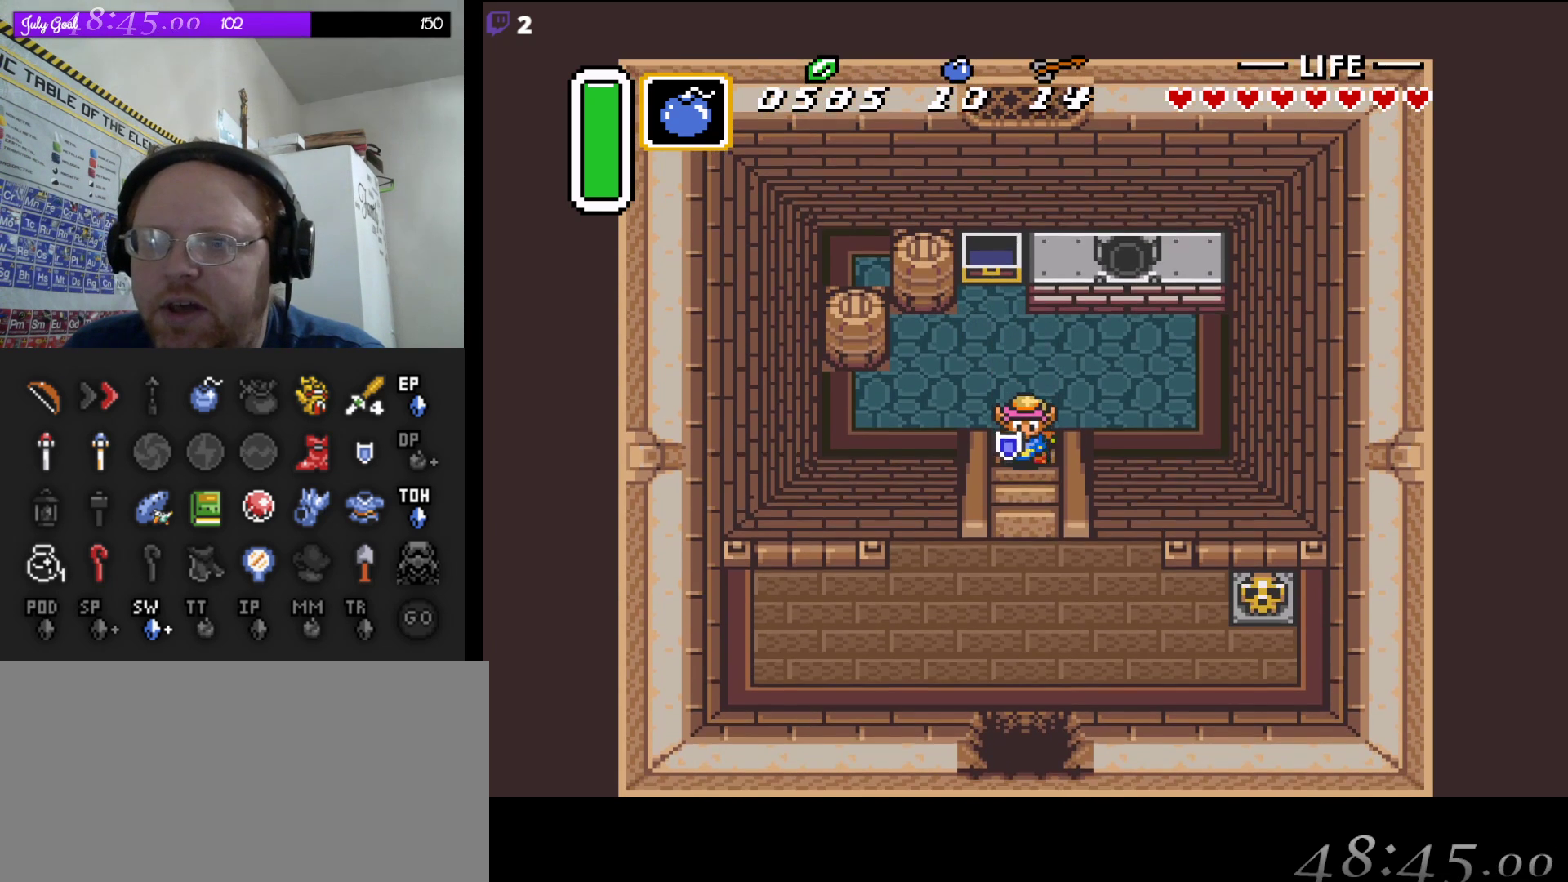
{"buttons": ["DPAD_DOWN"], "events": []}